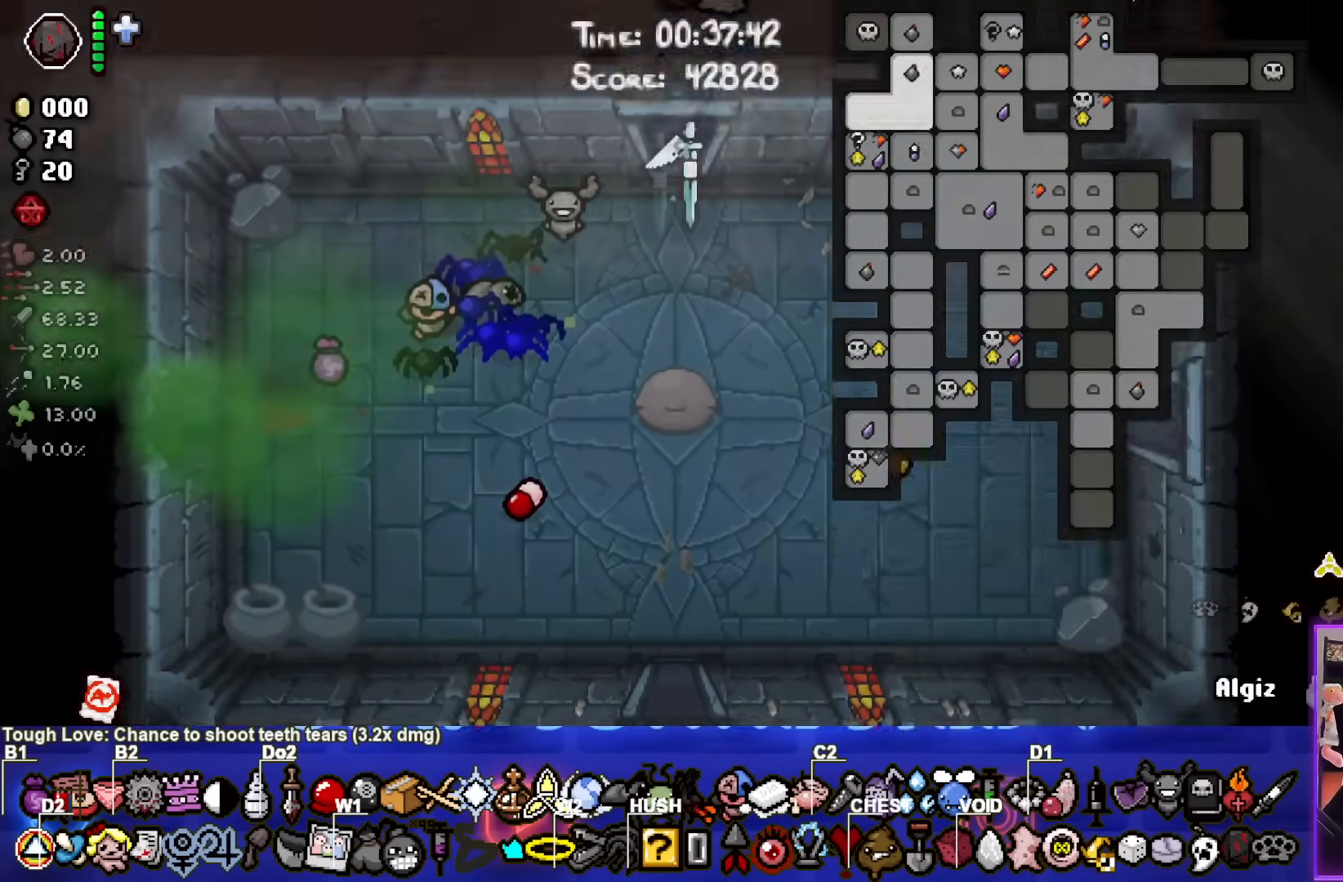
Gameplay with a controller (PlayStation layout); each line is a JSON object with the inputs held at the frame after it. "events" lists button and stick changes between this image and that frame as [ms after this image, input, new state], when the widget could be followed in between. Not read: right_stick.
{"buttons": [], "left_stick": "center", "events": [[33, "left_stick", "center"]]}
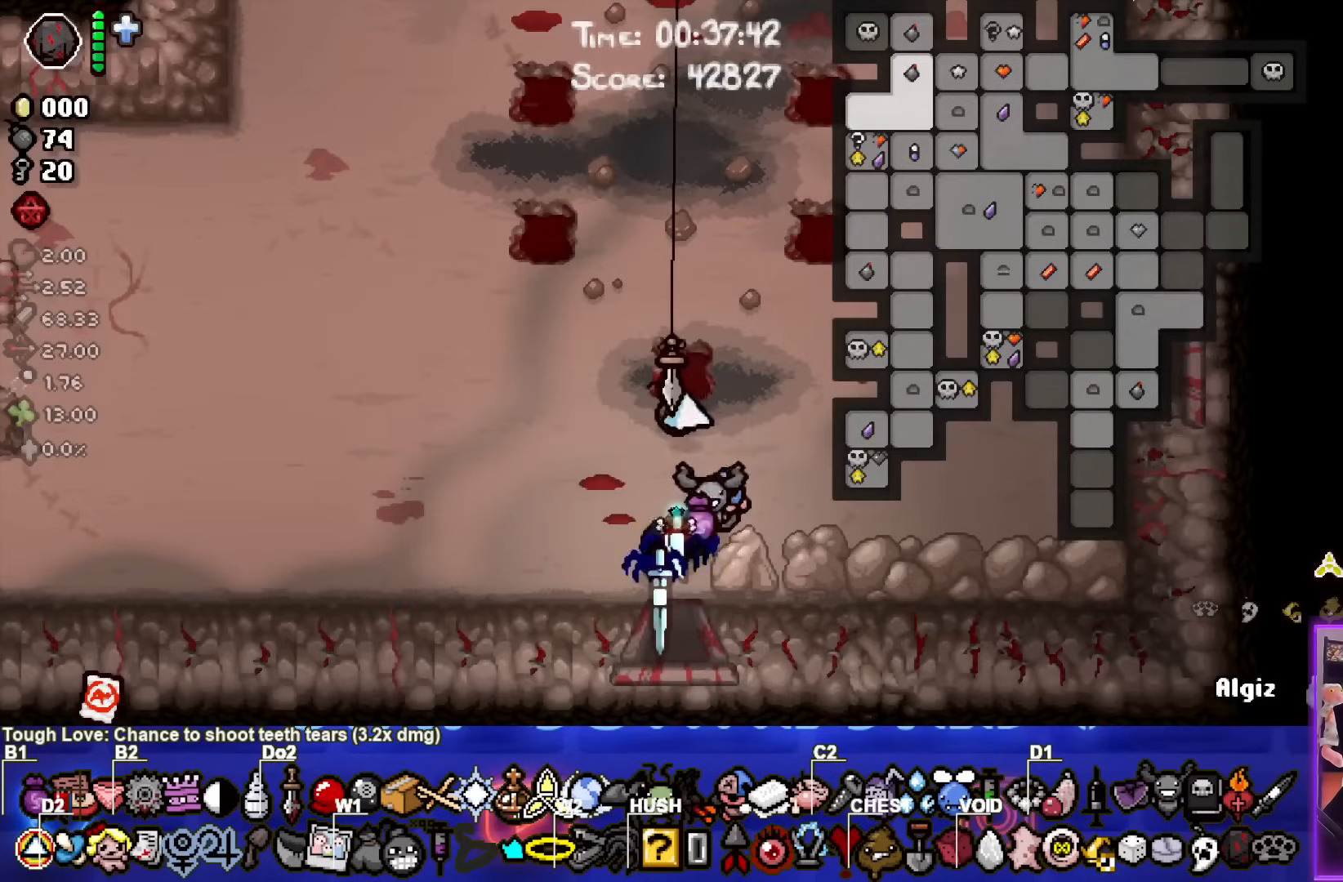
{"buttons": [], "left_stick": "center", "events": [[283, "SELECT", "down"], [400, "SELECT", "up"]]}
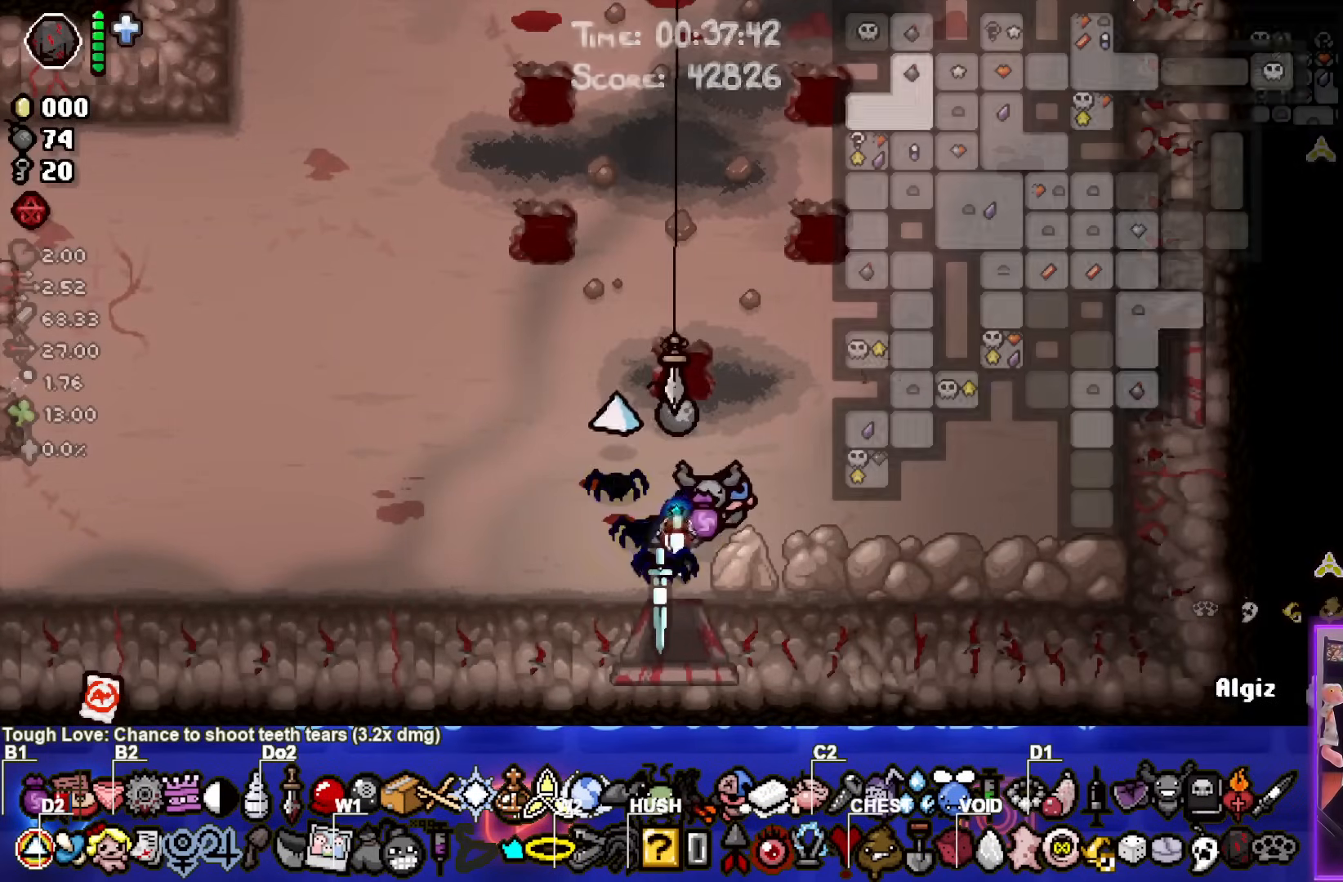
{"buttons": [], "left_stick": "up-left", "events": [[317, "left_stick", "left"], [483, "left_stick", "up-left"]]}
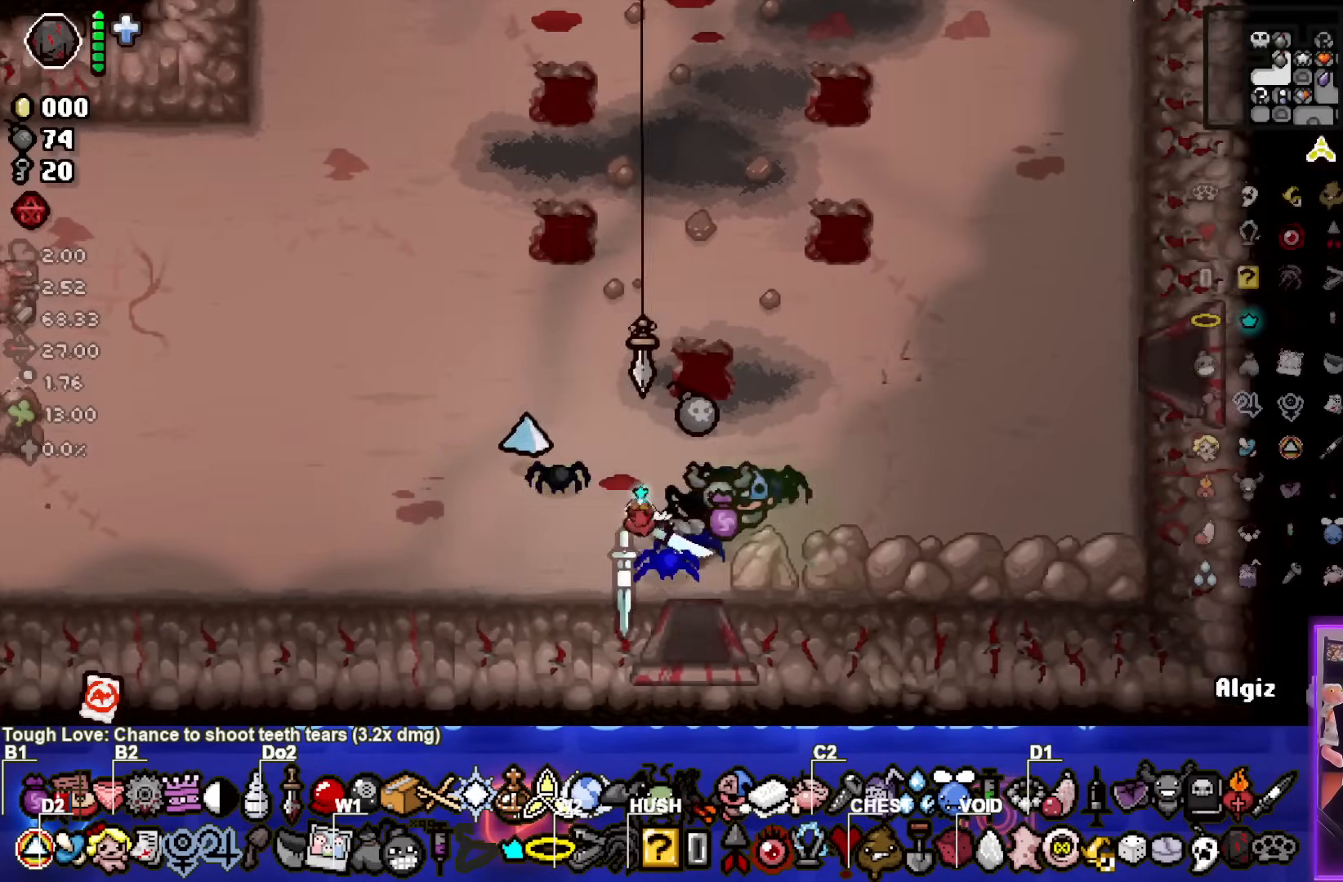
{"buttons": [], "left_stick": "up", "events": [[383, "left_stick", "up"]]}
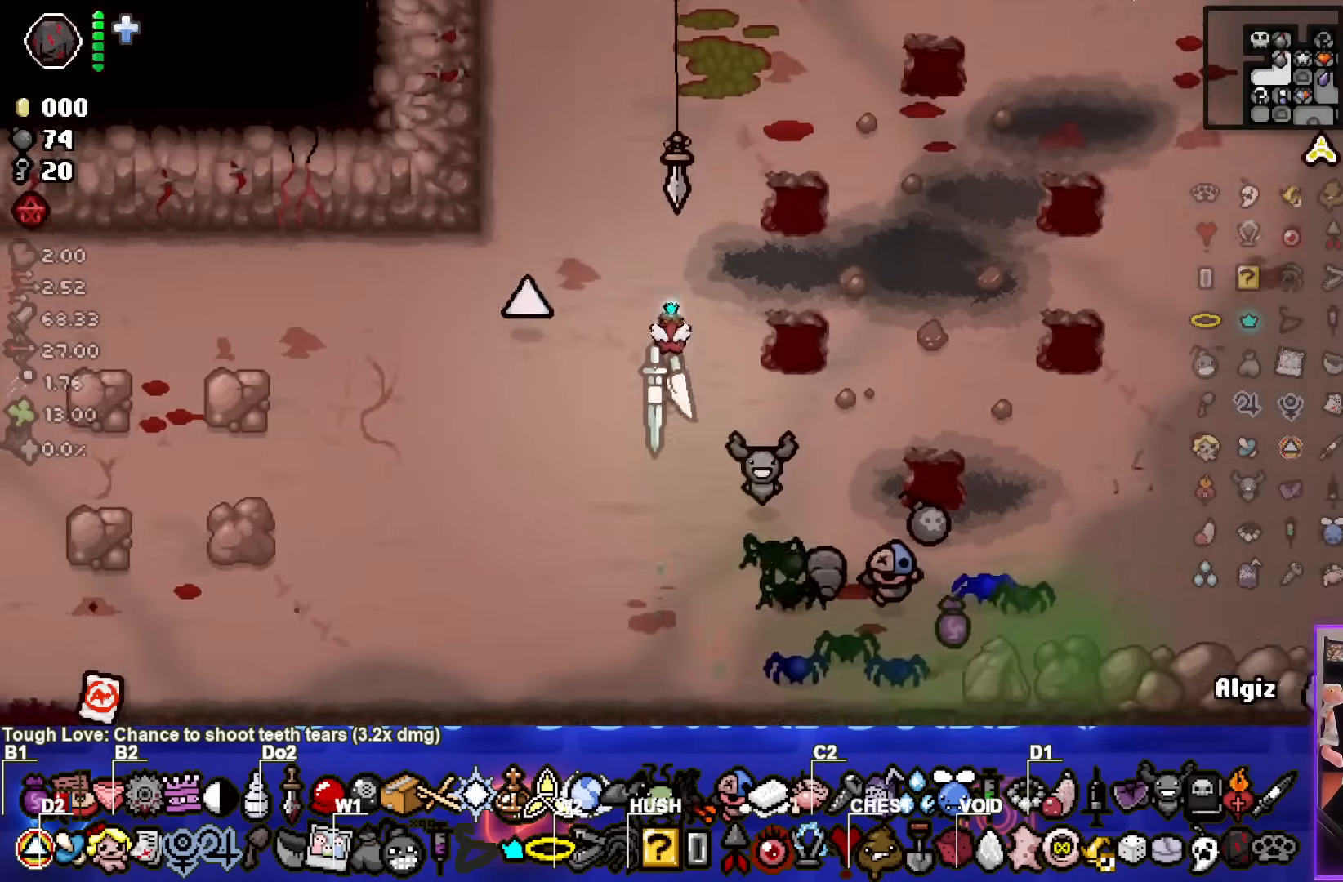
{"buttons": [], "left_stick": "up-right", "events": [[150, "left_stick", "center"], [417, "left_stick", "up-right"]]}
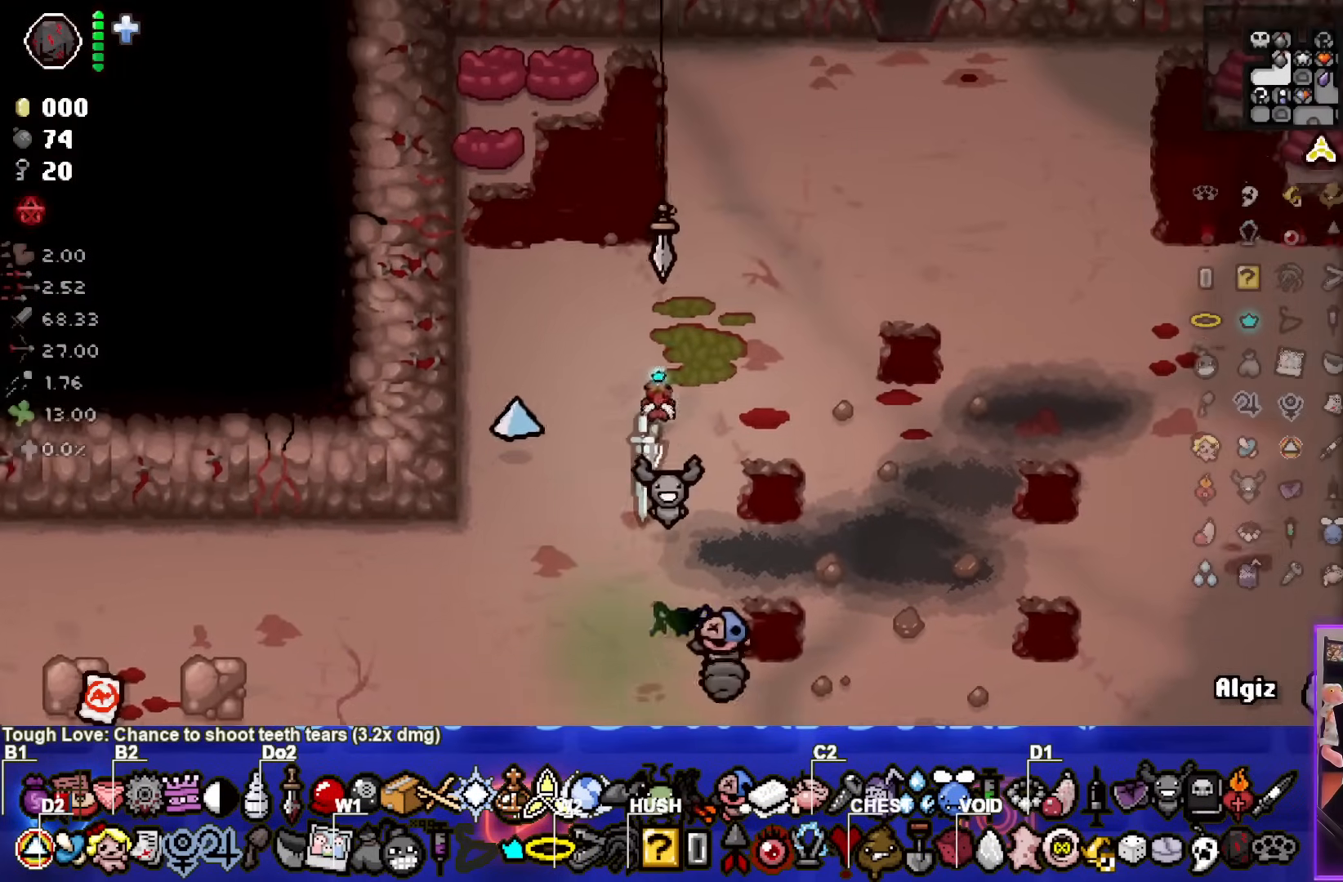
{"buttons": [], "left_stick": "down", "events": [[133, "left_stick", "center"], [233, "left_stick", "down"]]}
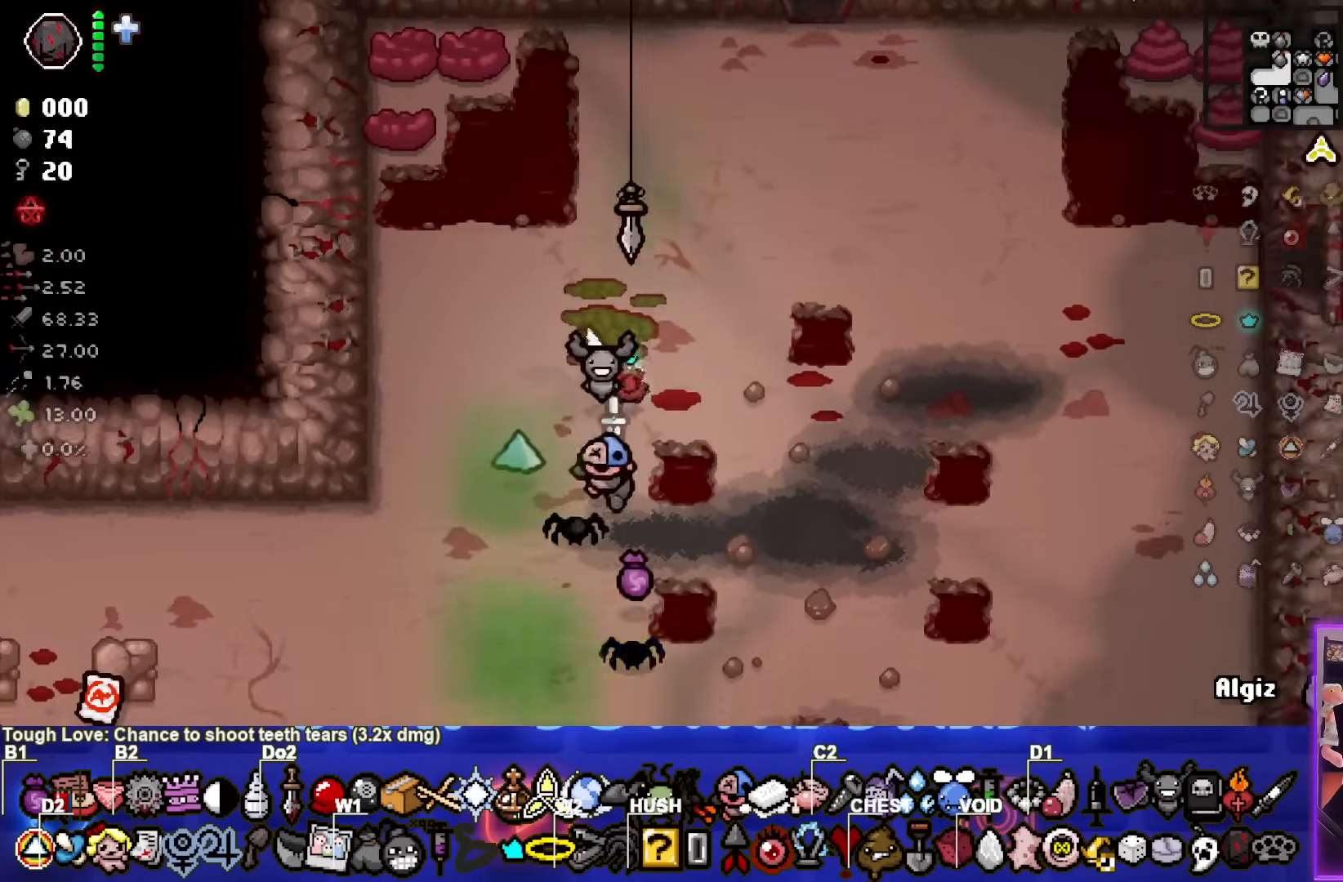
{"buttons": [], "left_stick": "up", "events": [[233, "left_stick", "center"], [367, "left_stick", "up"]]}
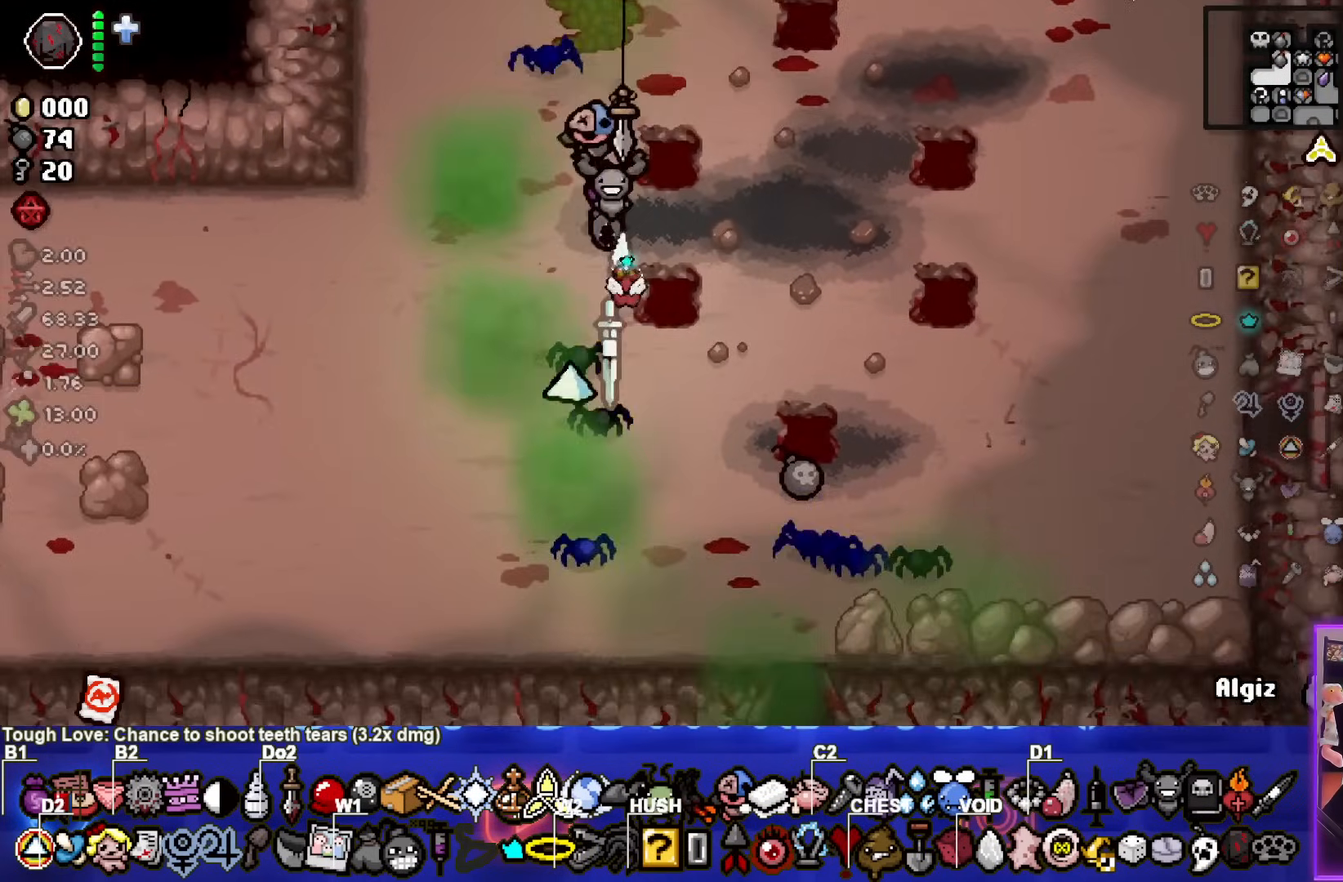
{"buttons": [], "left_stick": "up", "events": []}
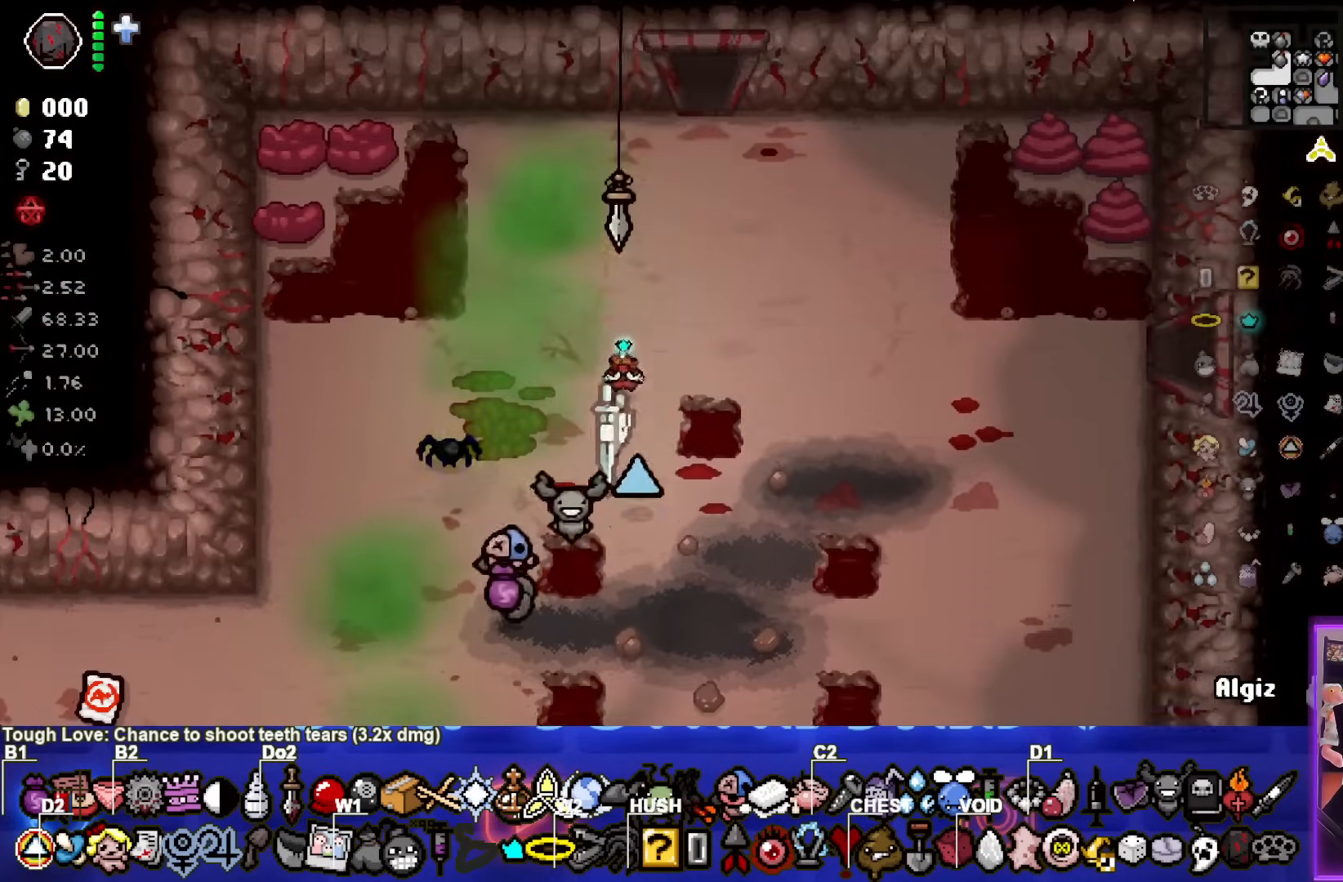
{"buttons": [], "left_stick": "up", "events": []}
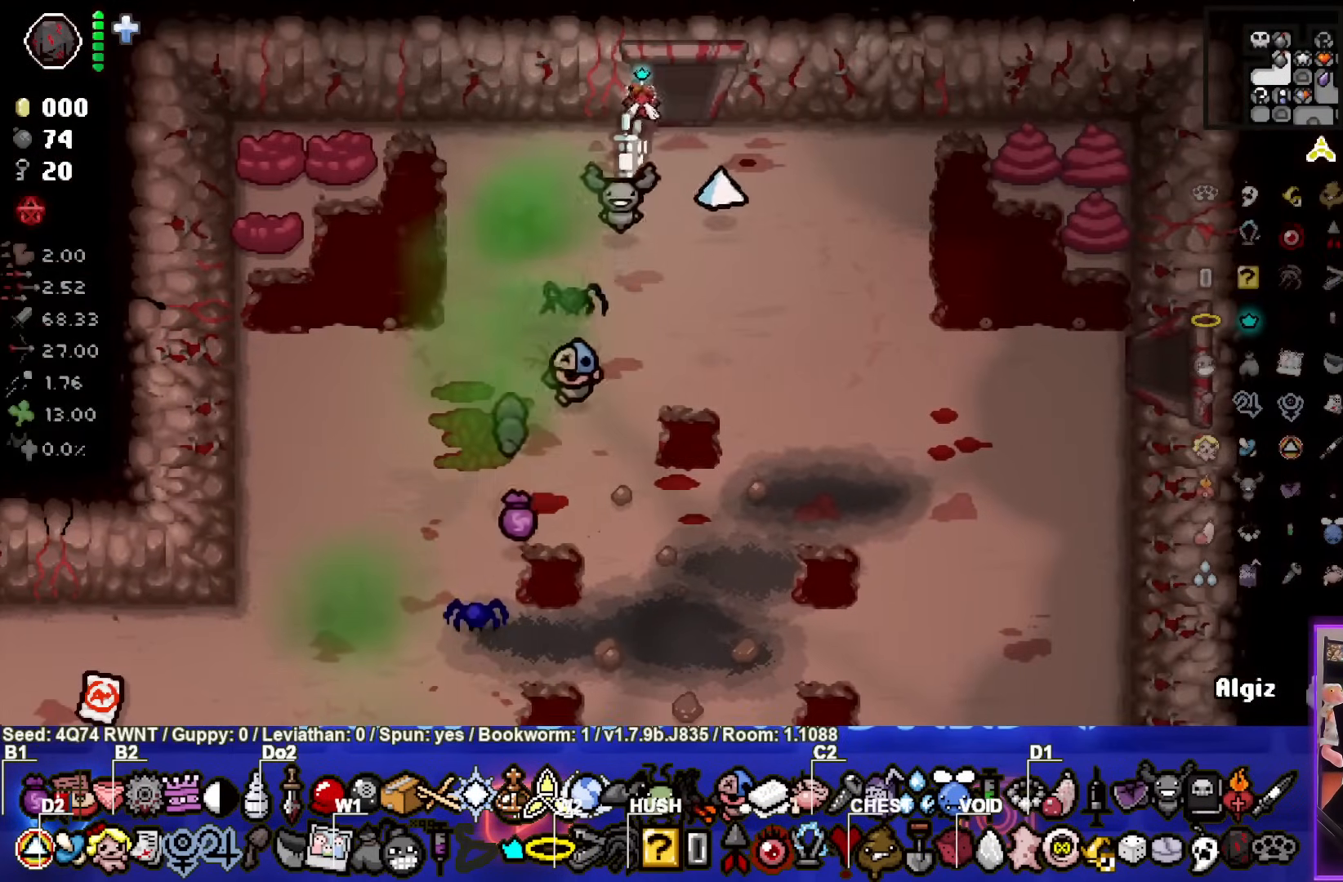
{"buttons": [], "left_stick": "center", "events": [[467, "left_stick", "center"]]}
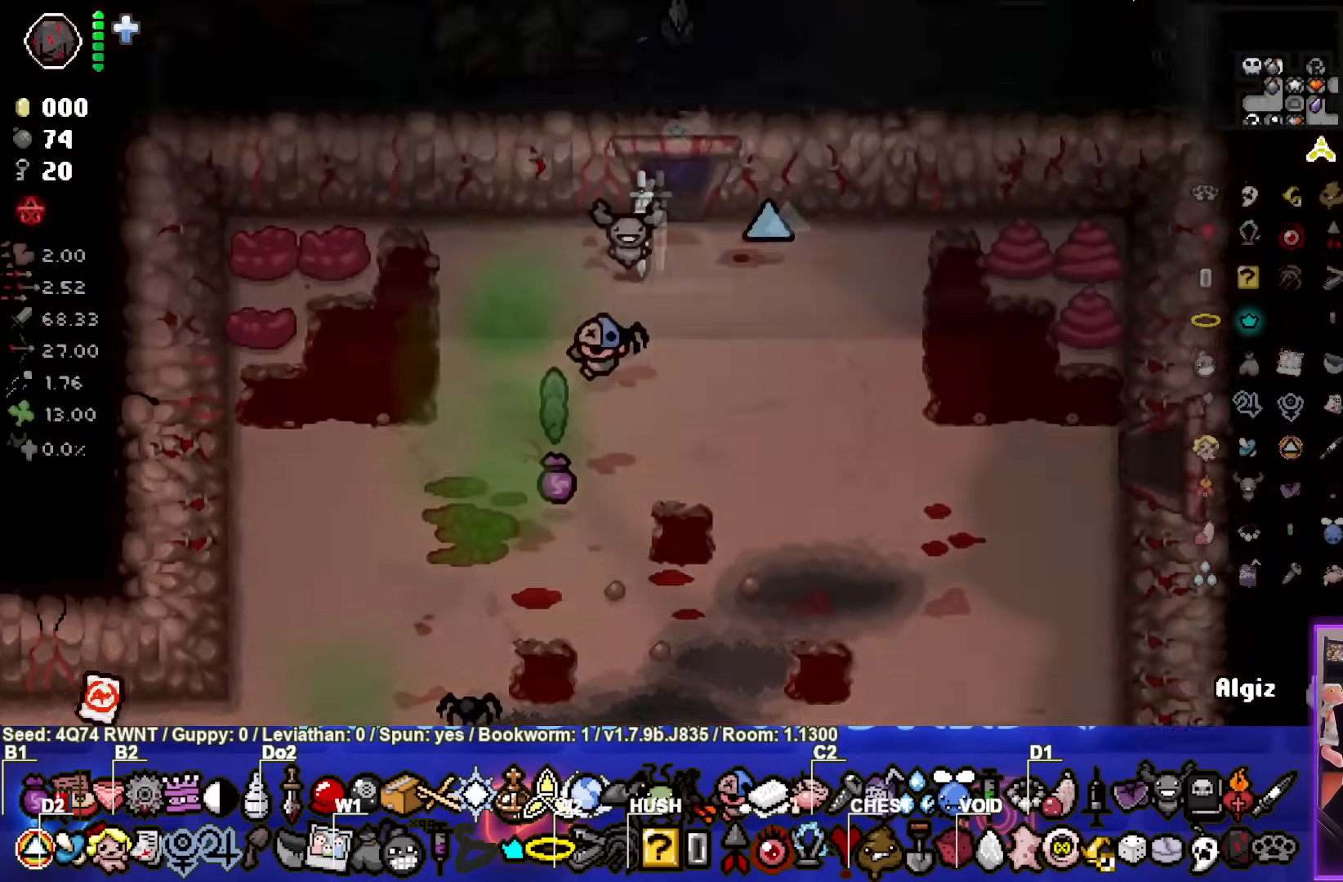
{"buttons": [], "left_stick": "center", "events": []}
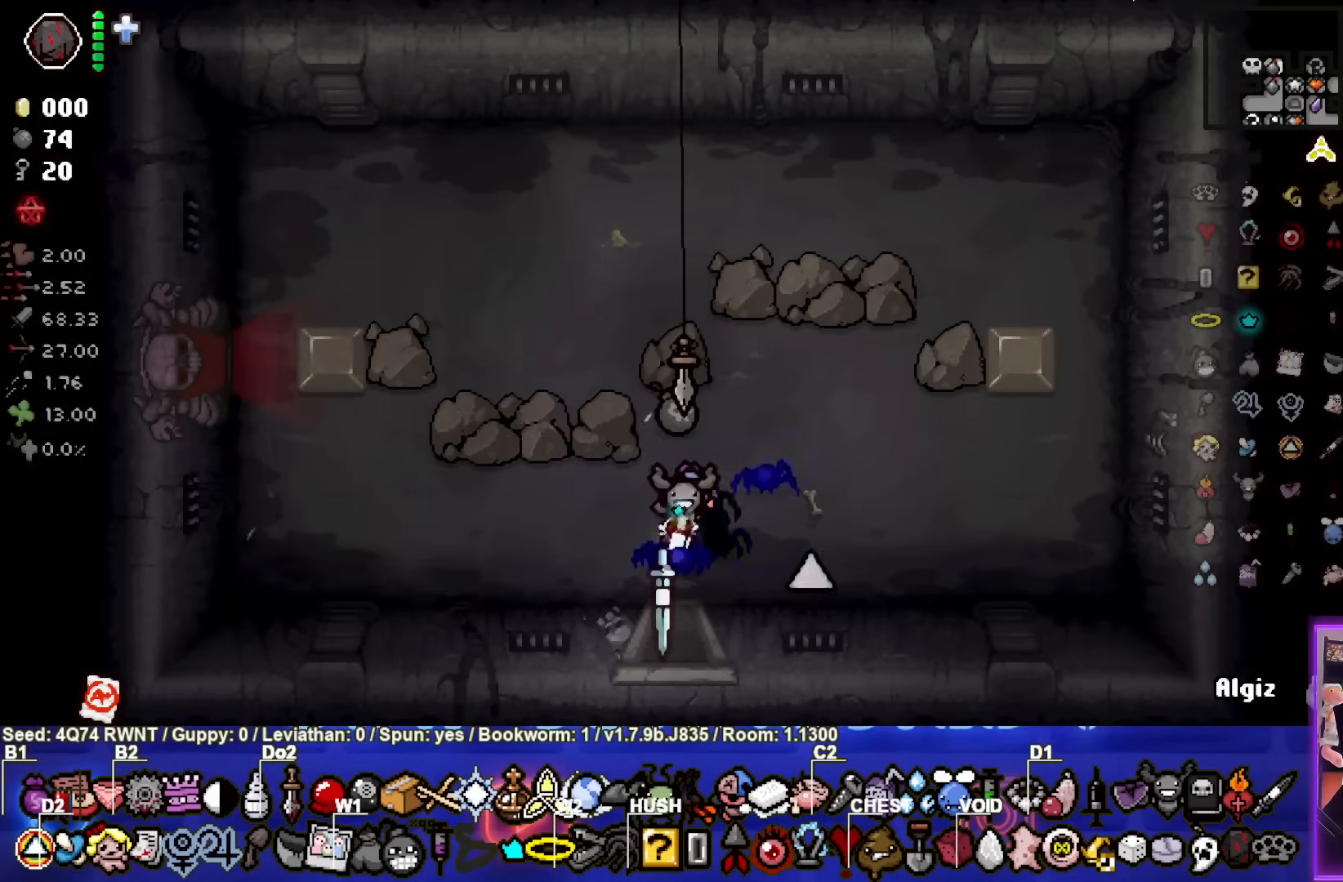
{"buttons": [], "left_stick": "left", "events": [[417, "left_stick", "left"]]}
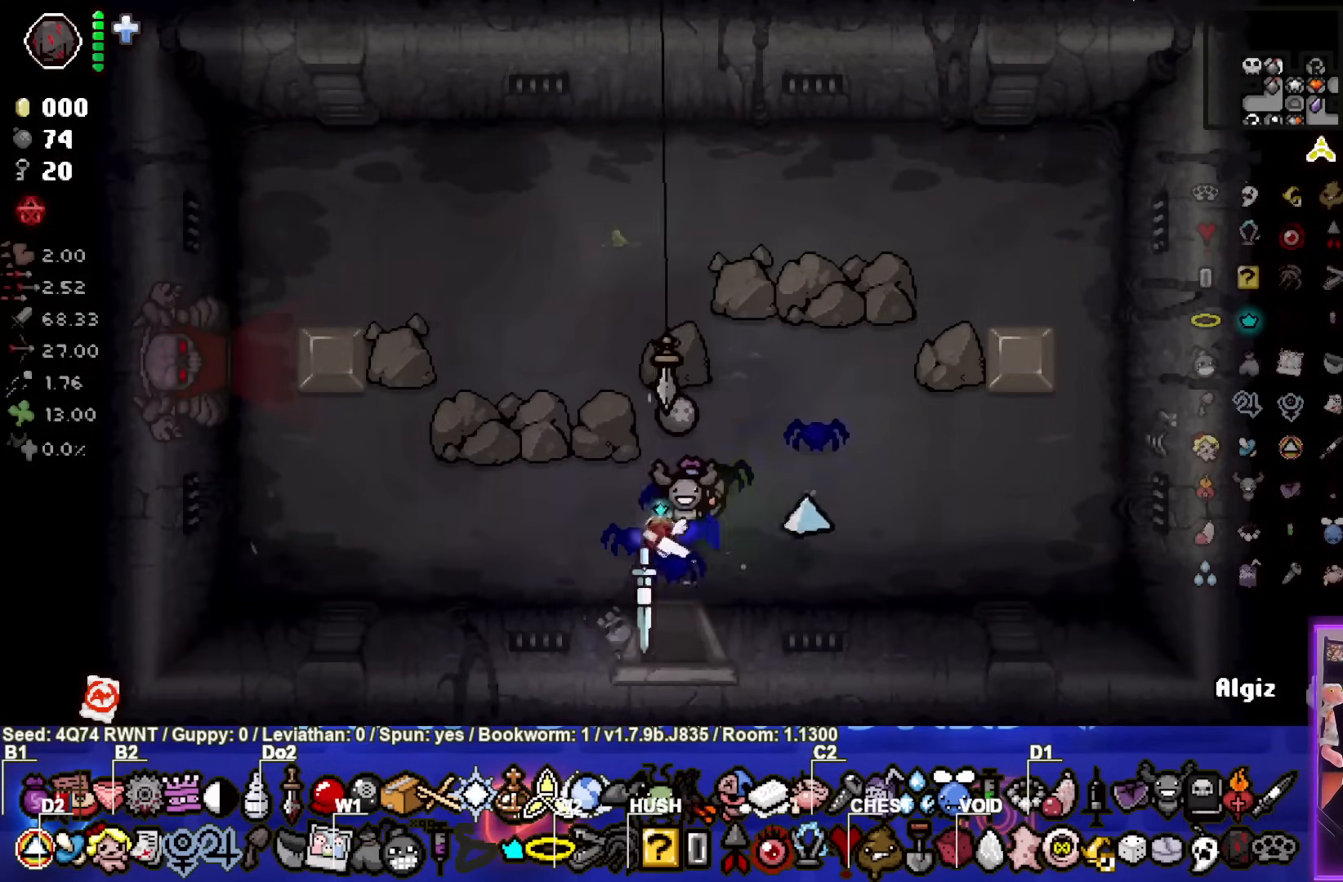
{"buttons": [], "left_stick": "down-left", "events": [[33, "left_stick", "up-right"], [367, "left_stick", "down-left"]]}
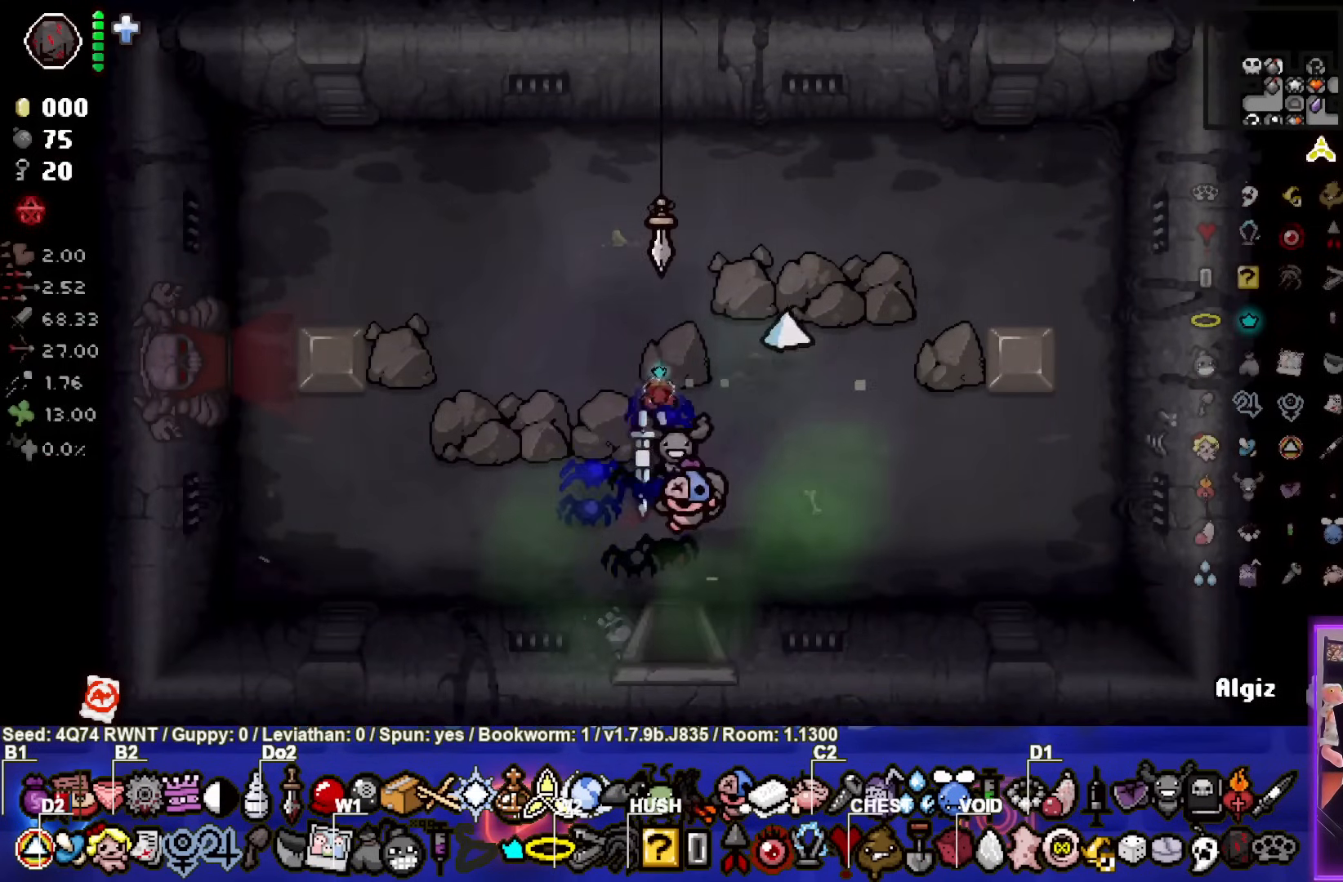
{"buttons": [], "left_stick": "down-right", "events": [[200, "left_stick", "center"], [317, "left_stick", "down-right"]]}
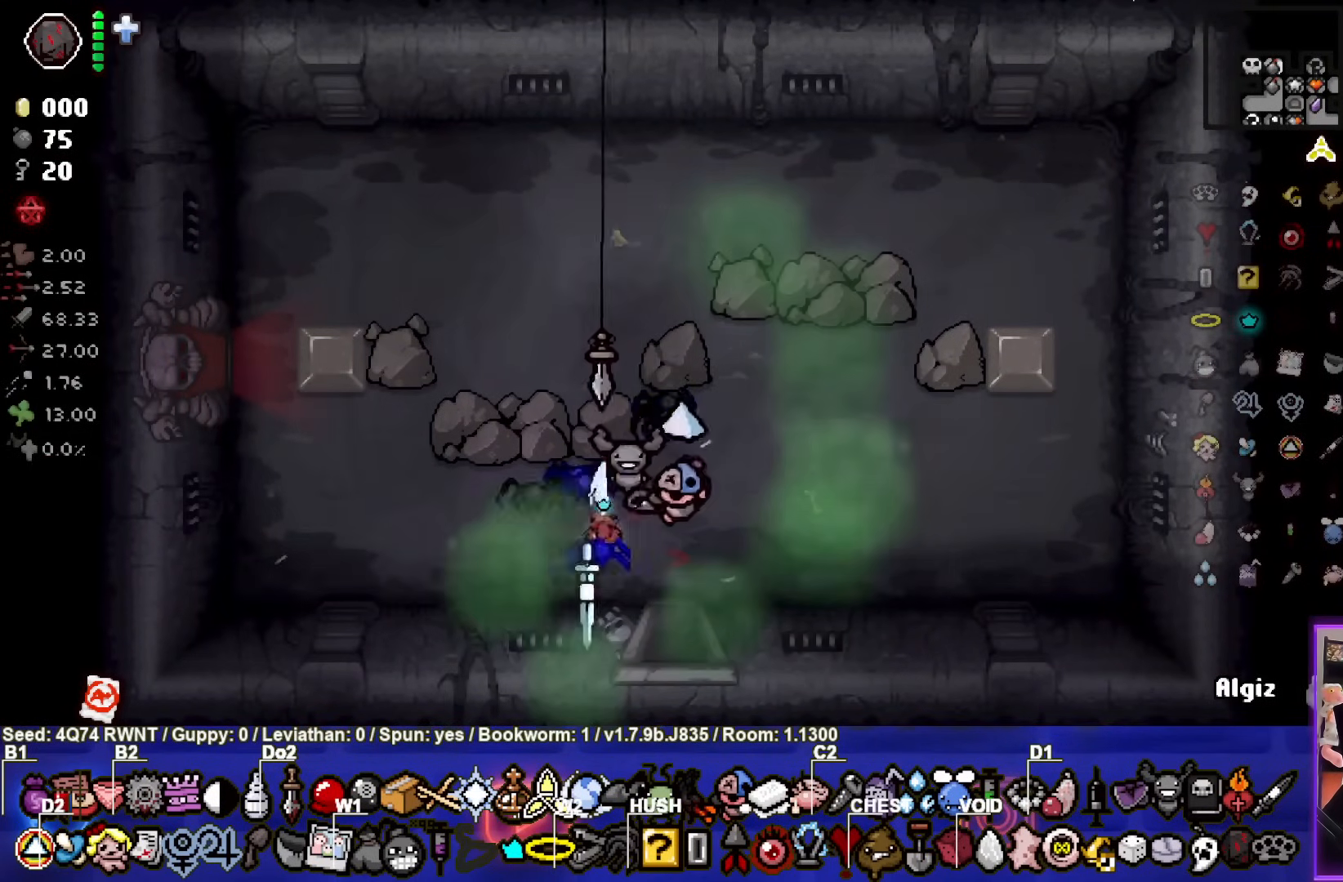
{"buttons": [], "left_stick": "center", "events": [[350, "left_stick", "center"]]}
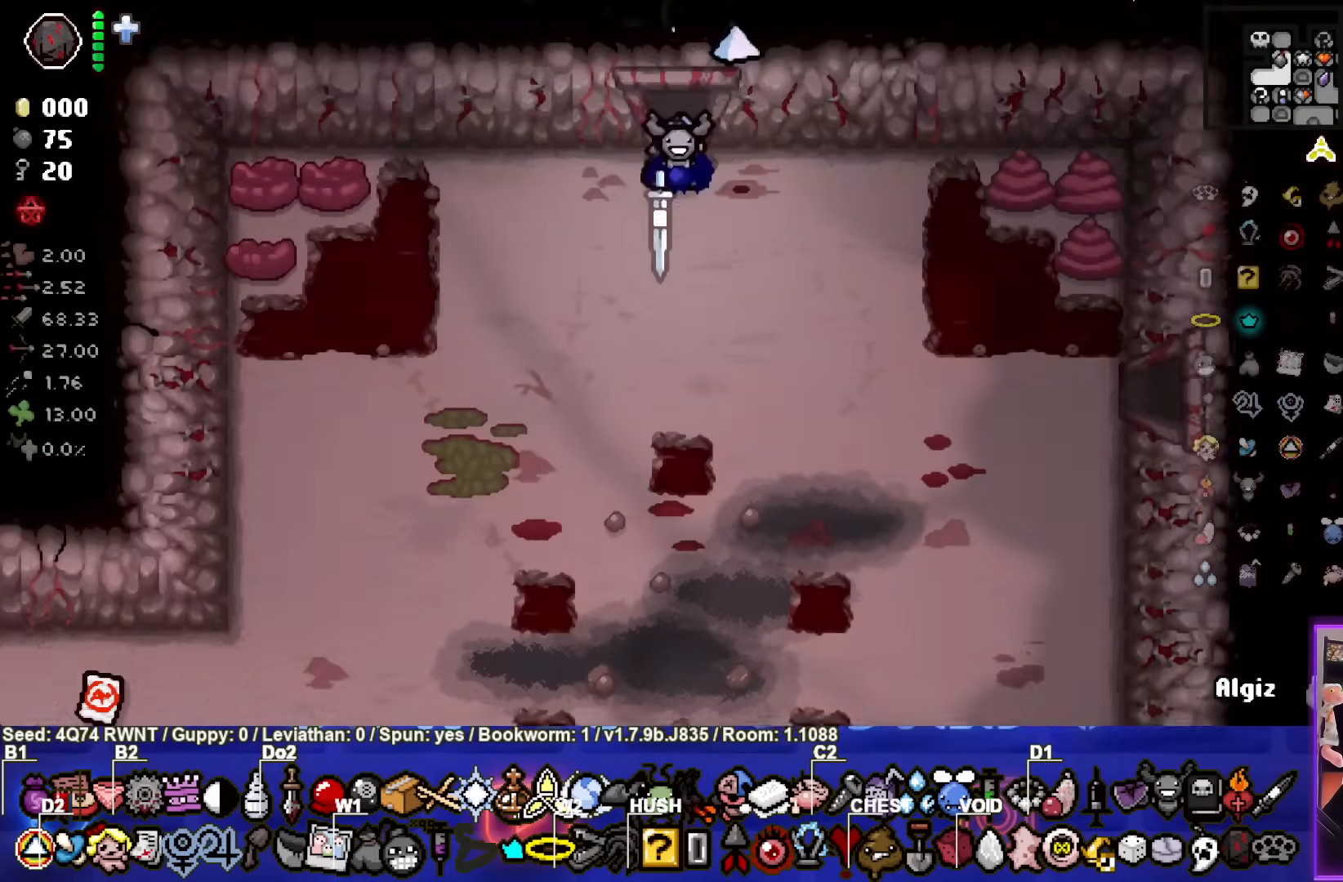
{"buttons": [], "left_stick": "down-right", "events": [[200, "left_stick", "down"], [350, "left_stick", "down-right"]]}
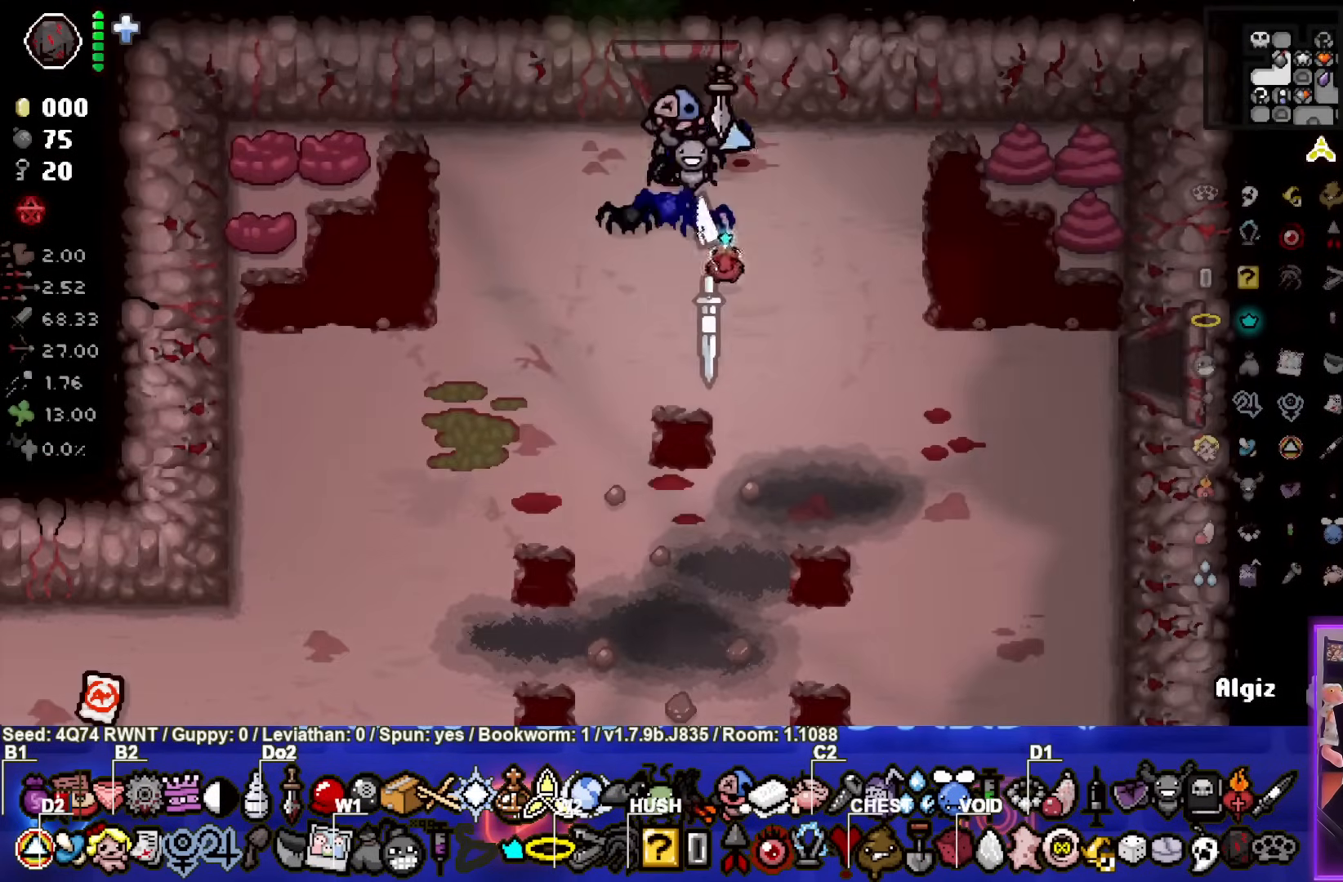
{"buttons": [], "left_stick": "right", "events": [[167, "left_stick", "right"]]}
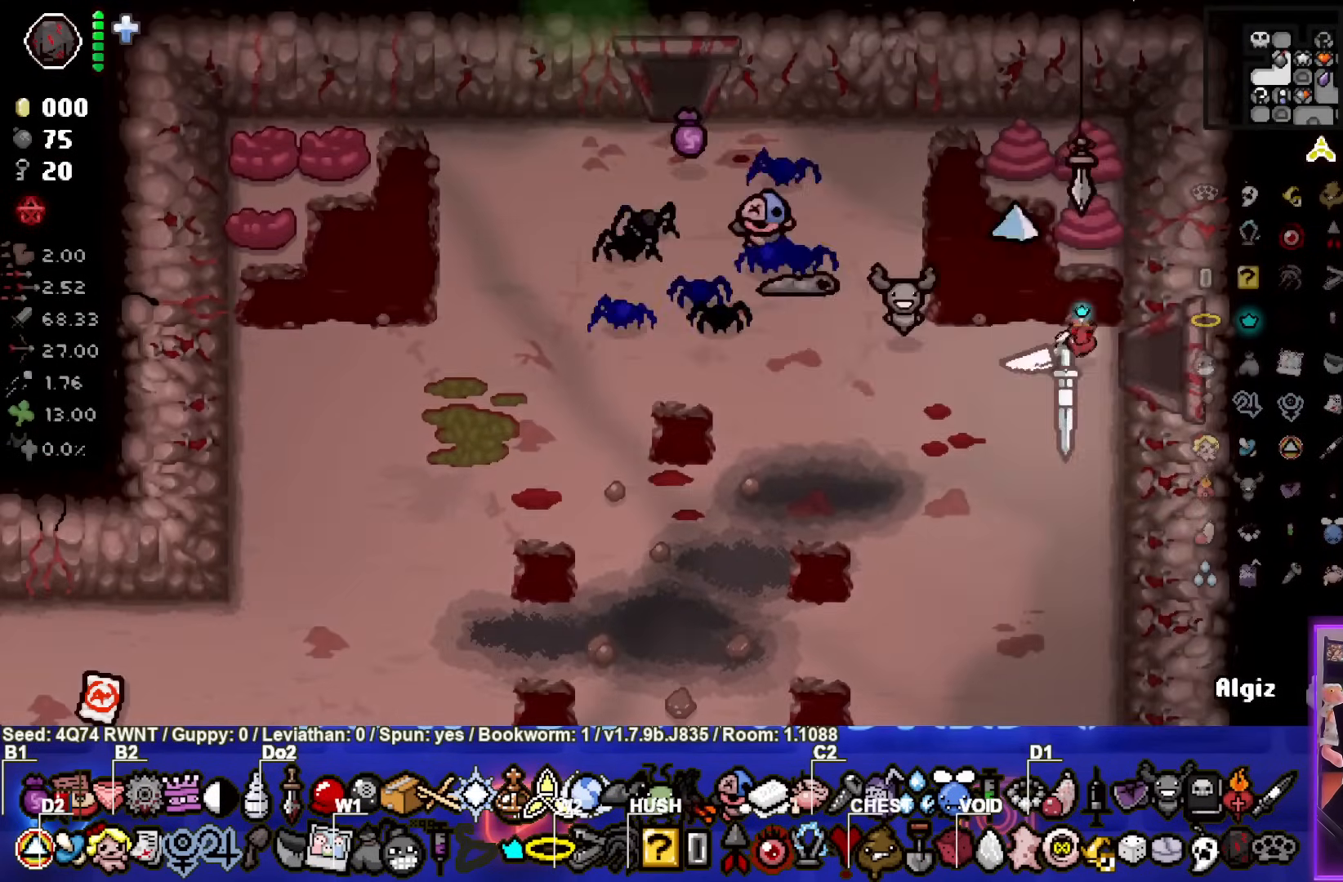
{"buttons": [], "left_stick": "center", "events": [[267, "left_stick", "center"]]}
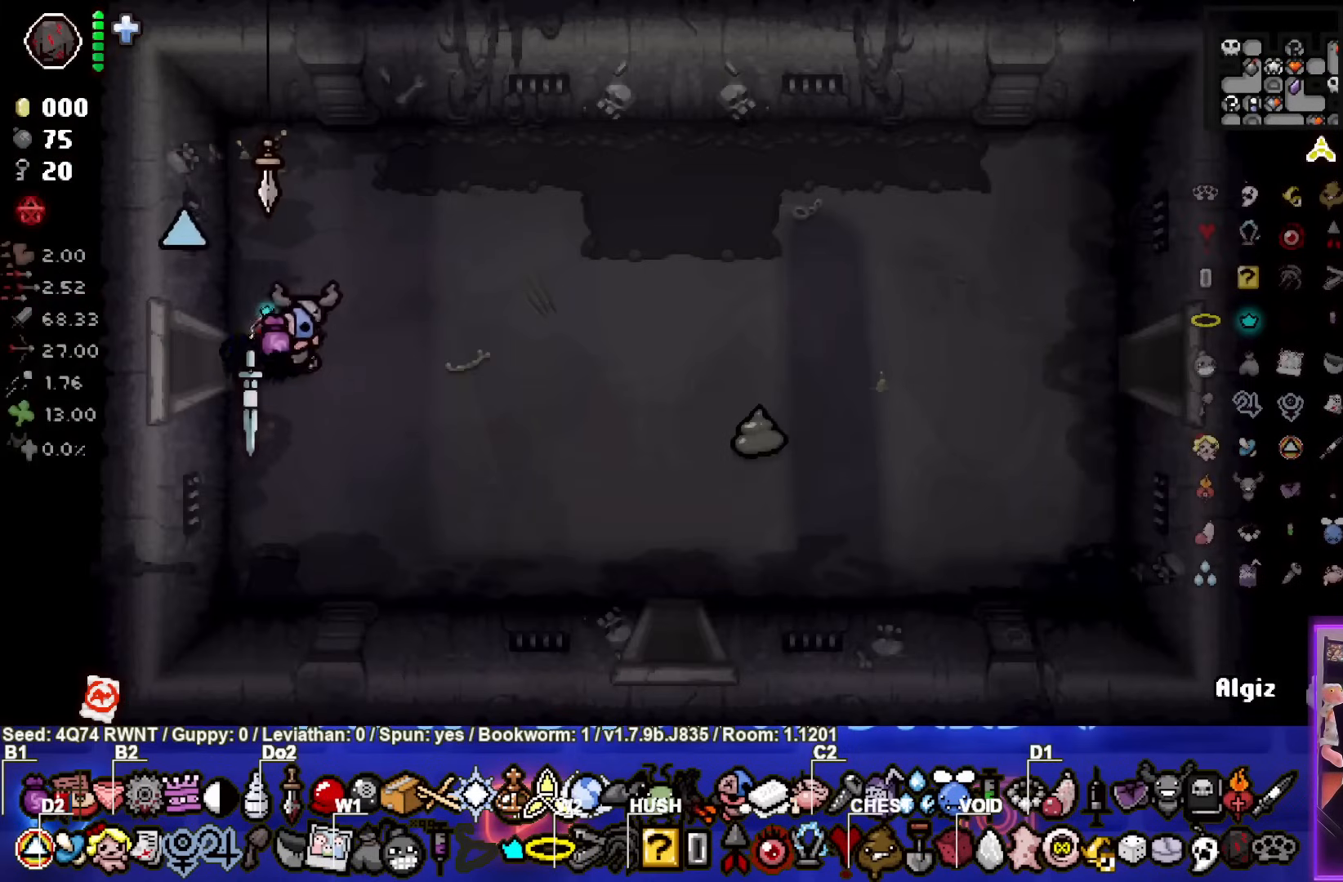
{"buttons": [], "left_stick": "right", "events": [[150, "left_stick", "right"]]}
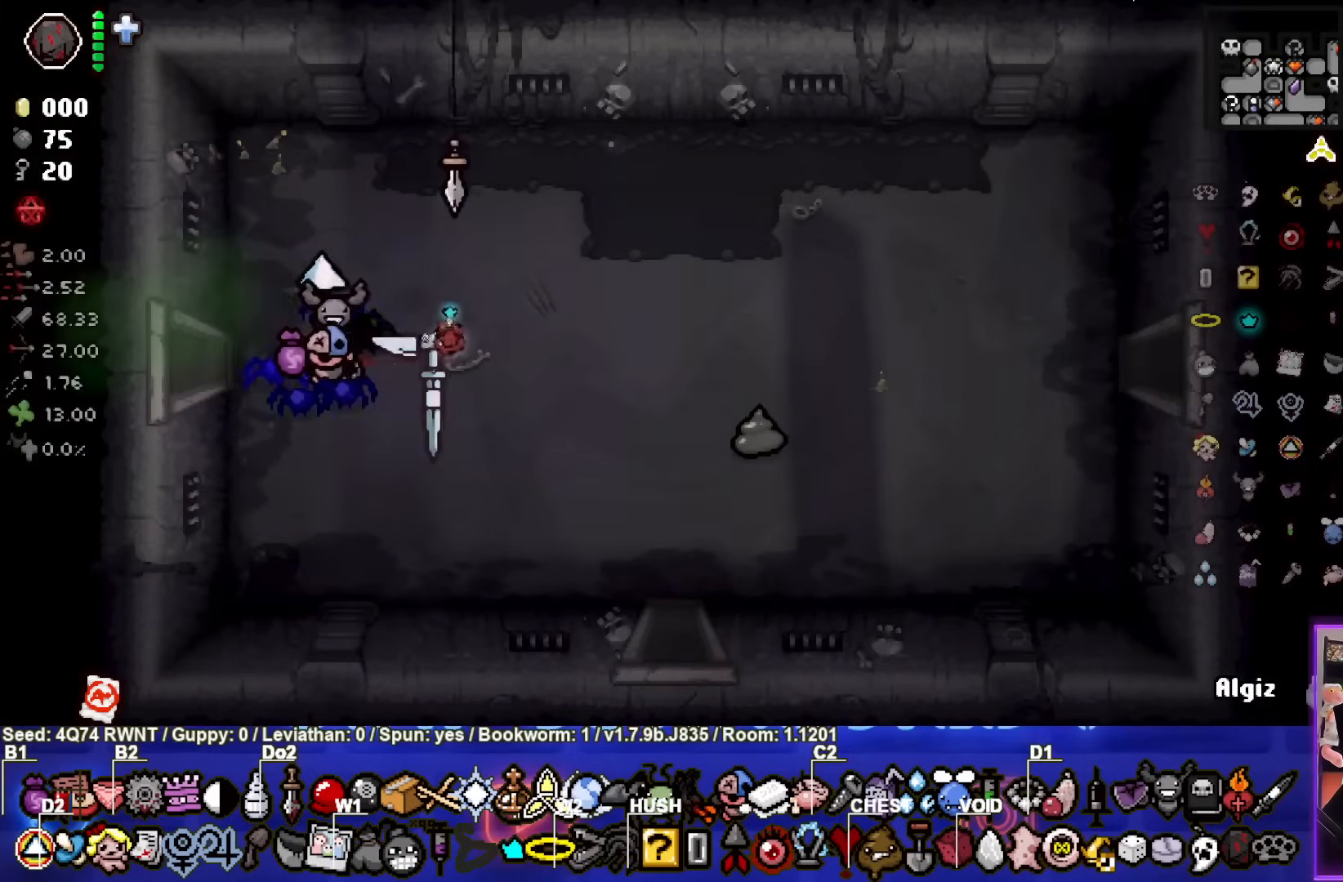
{"buttons": [], "left_stick": "right", "events": []}
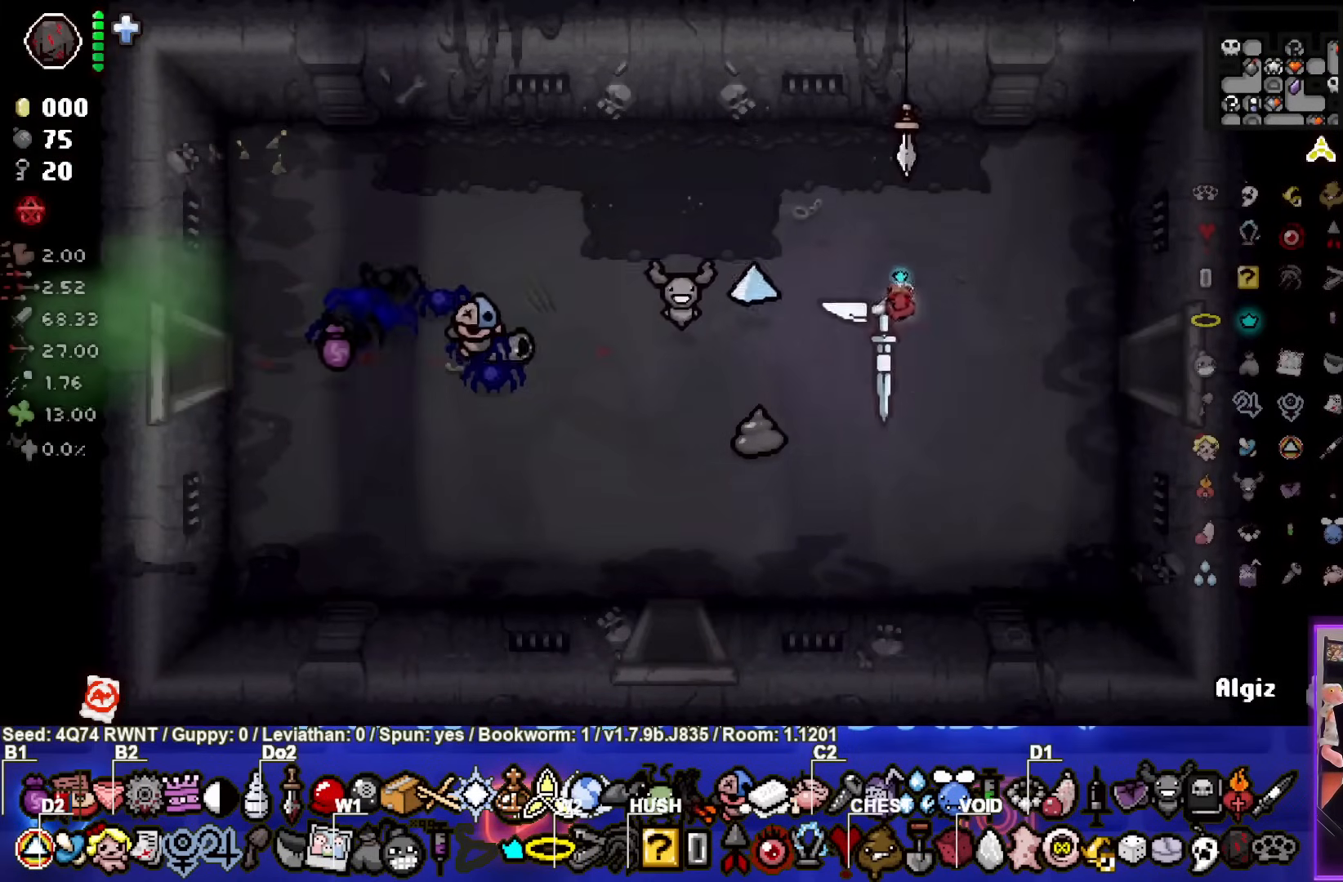
{"buttons": [], "left_stick": "center", "events": [[400, "left_stick", "center"]]}
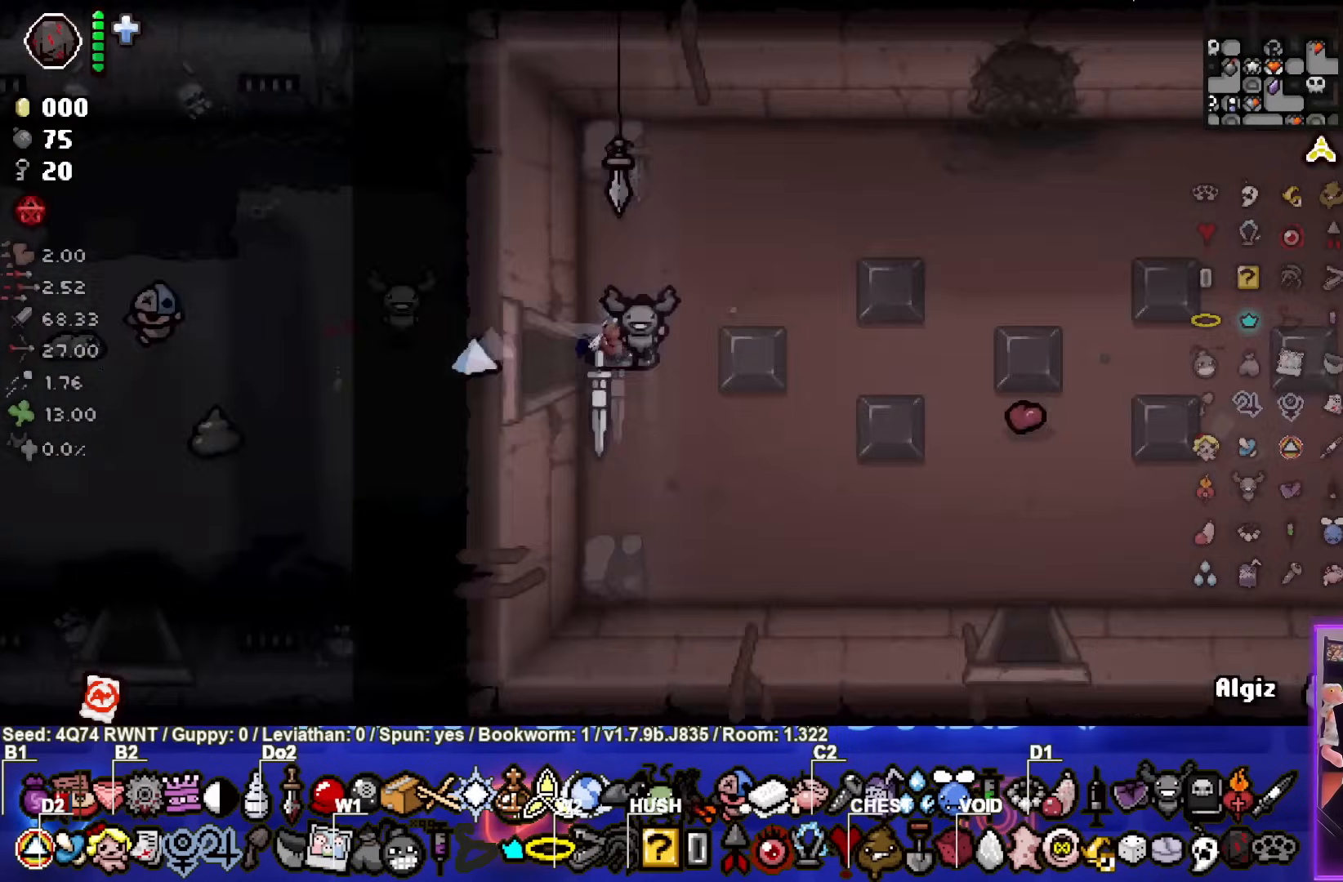
{"buttons": [], "left_stick": "right", "events": [[300, "left_stick", "right"]]}
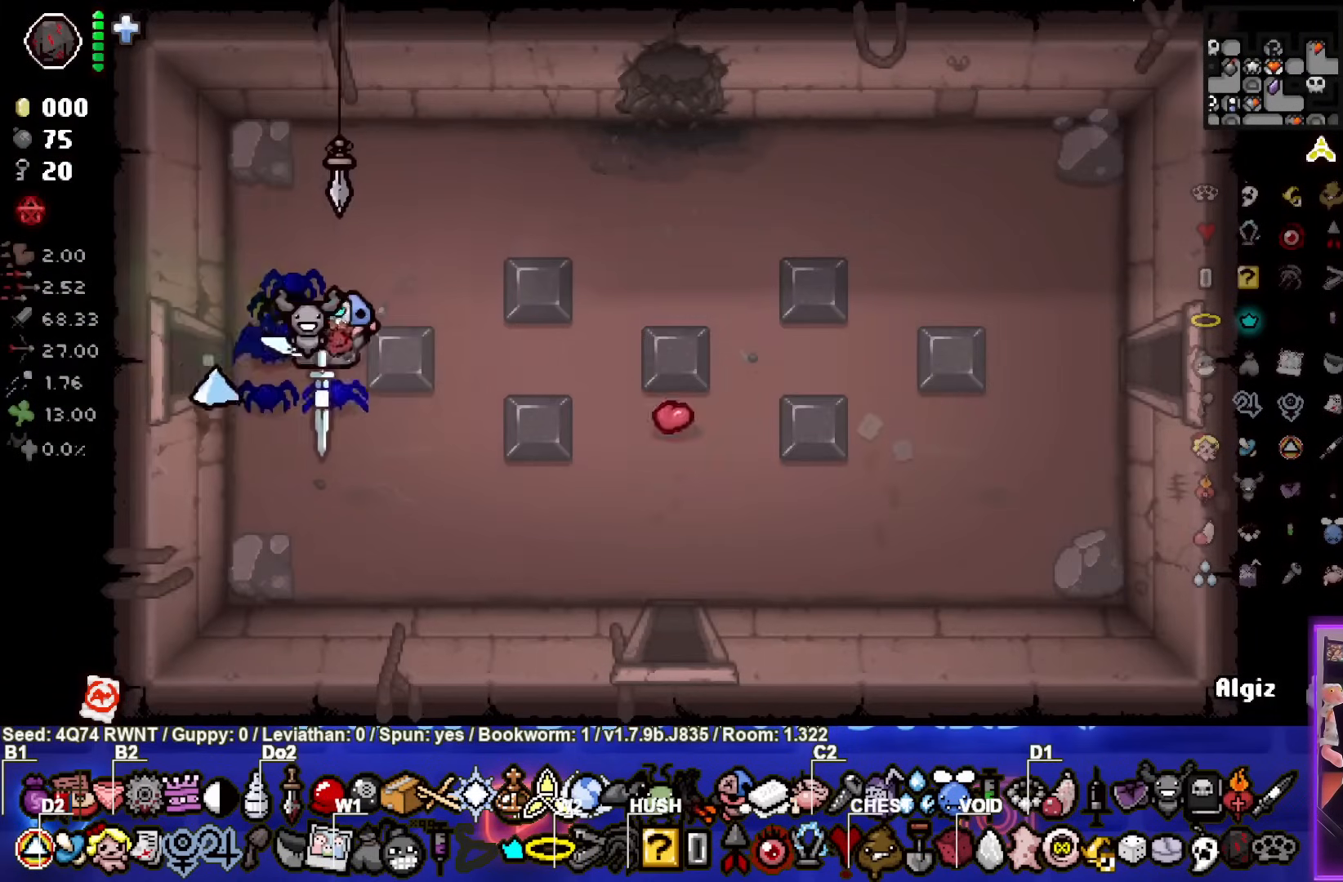
{"buttons": [], "left_stick": "right", "events": []}
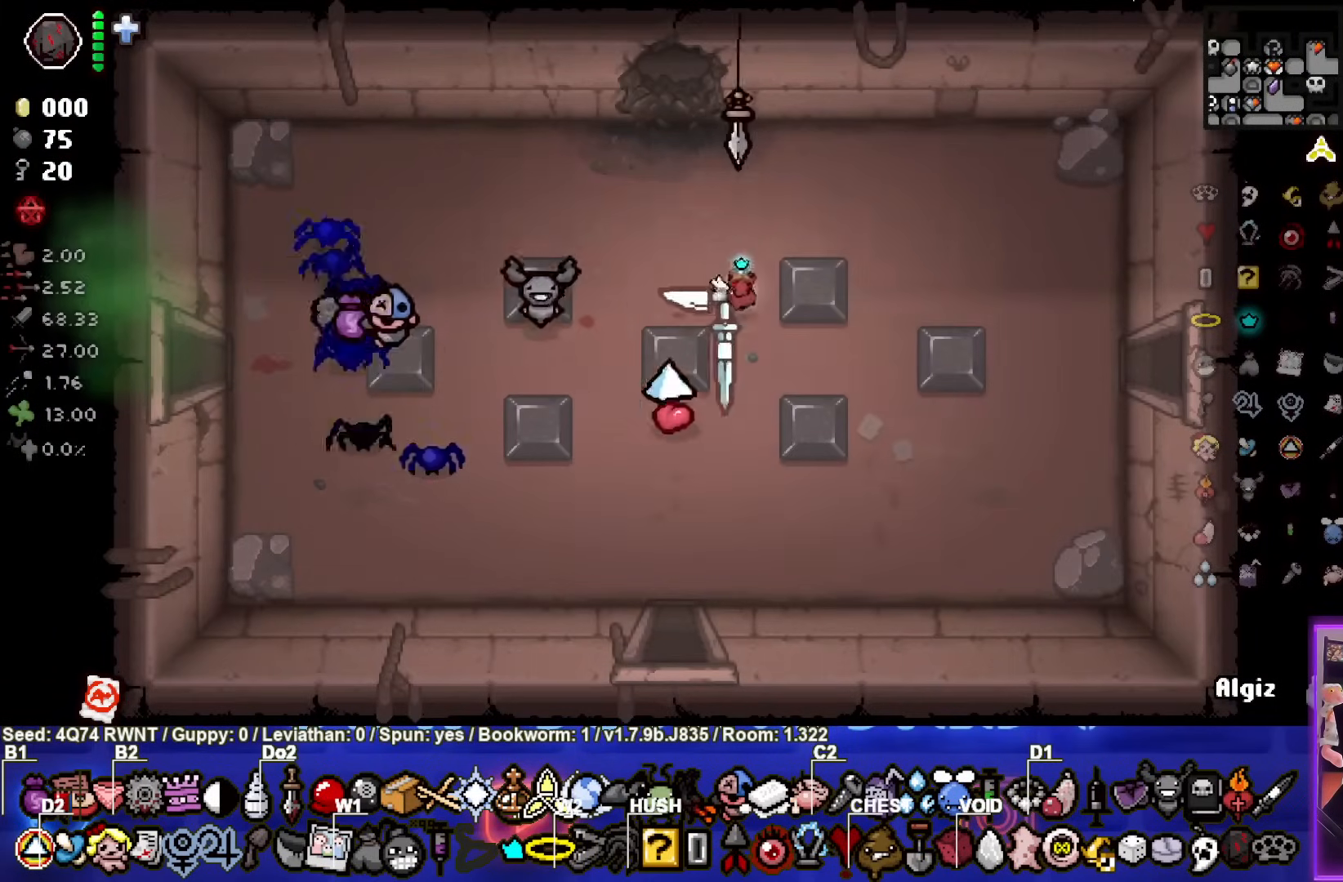
{"buttons": [], "left_stick": "right", "events": []}
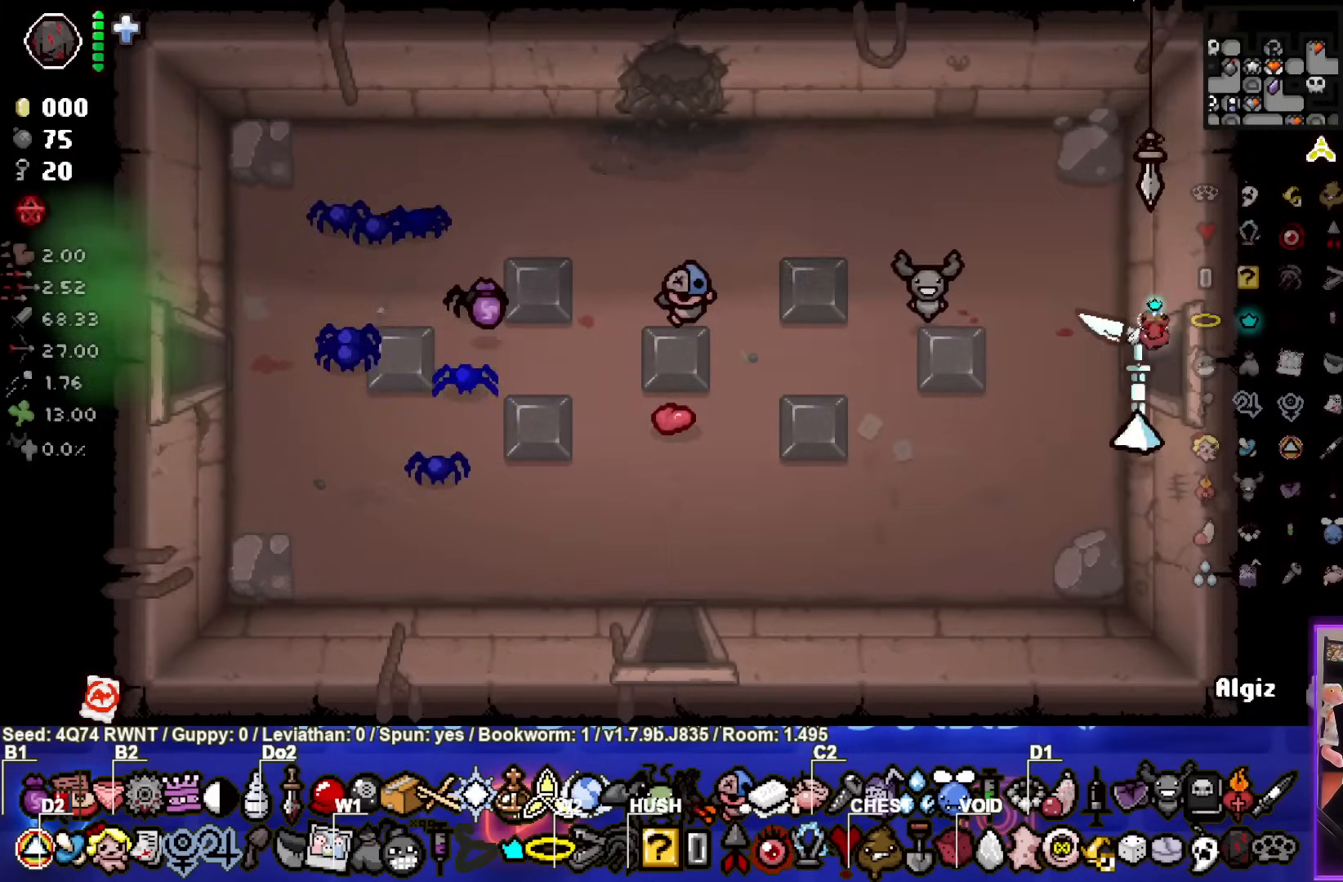
{"buttons": [], "left_stick": "right", "events": [[83, "left_stick", "center"], [450, "left_stick", "right"]]}
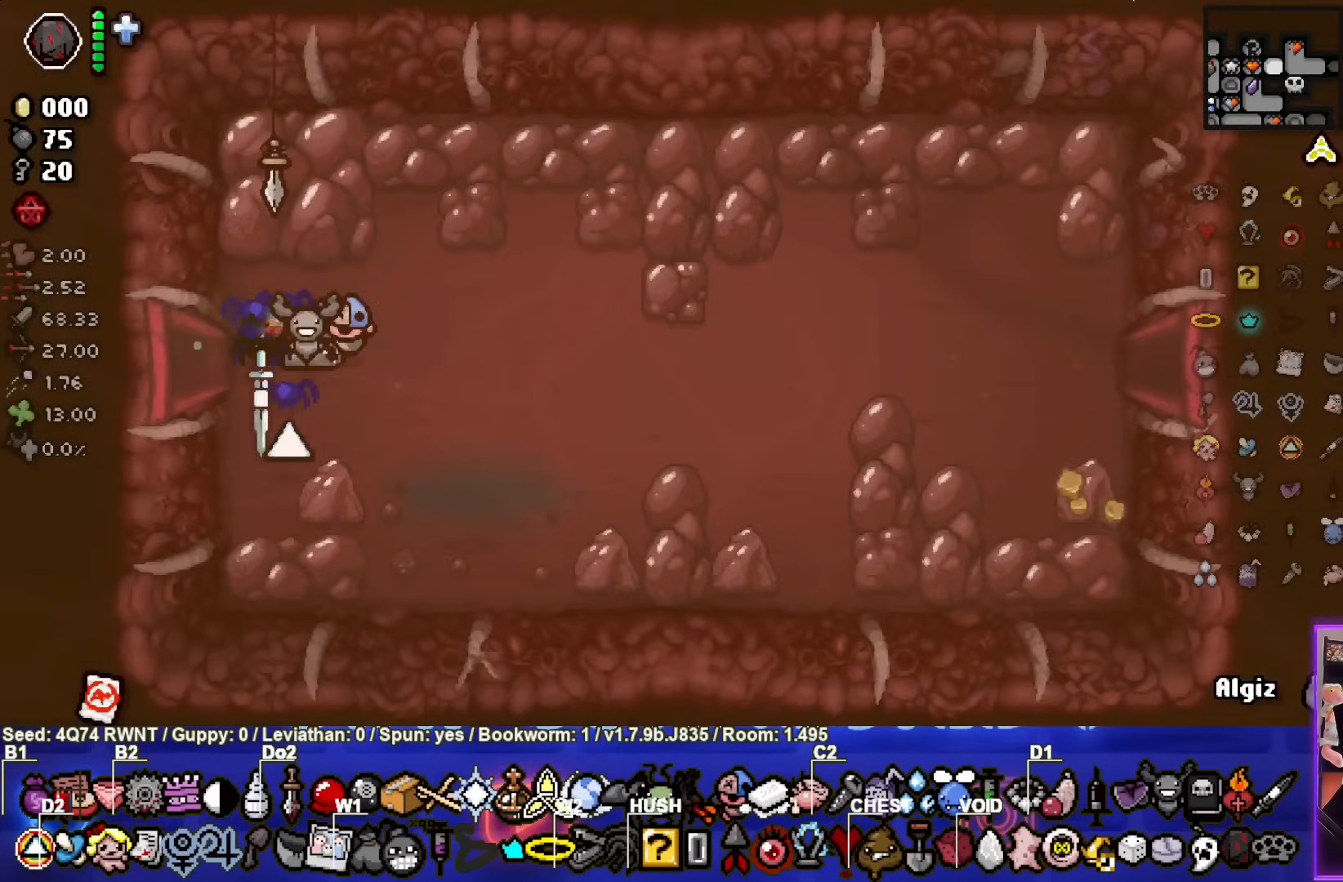
{"buttons": [], "left_stick": "right", "events": []}
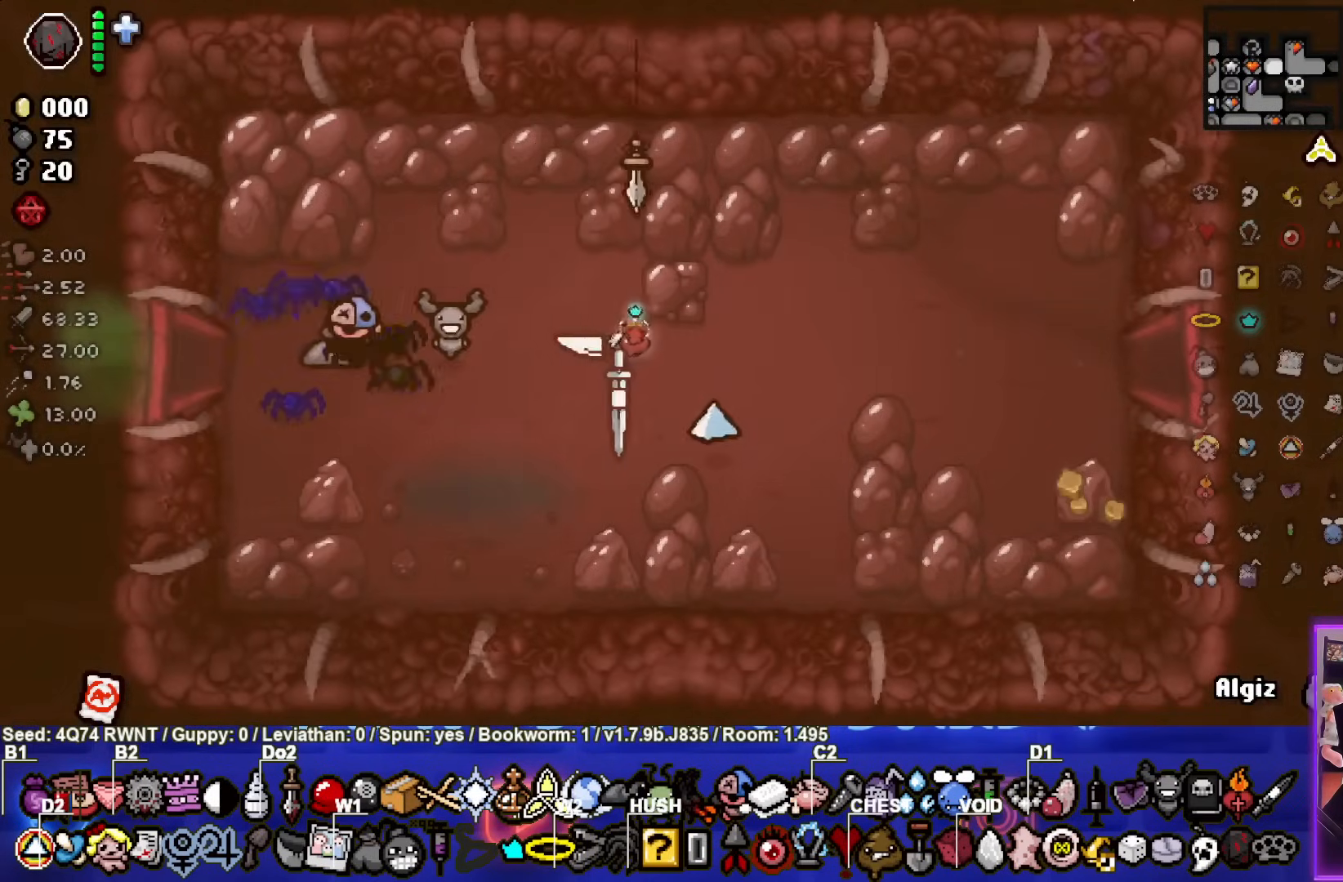
{"buttons": [], "left_stick": "right", "events": []}
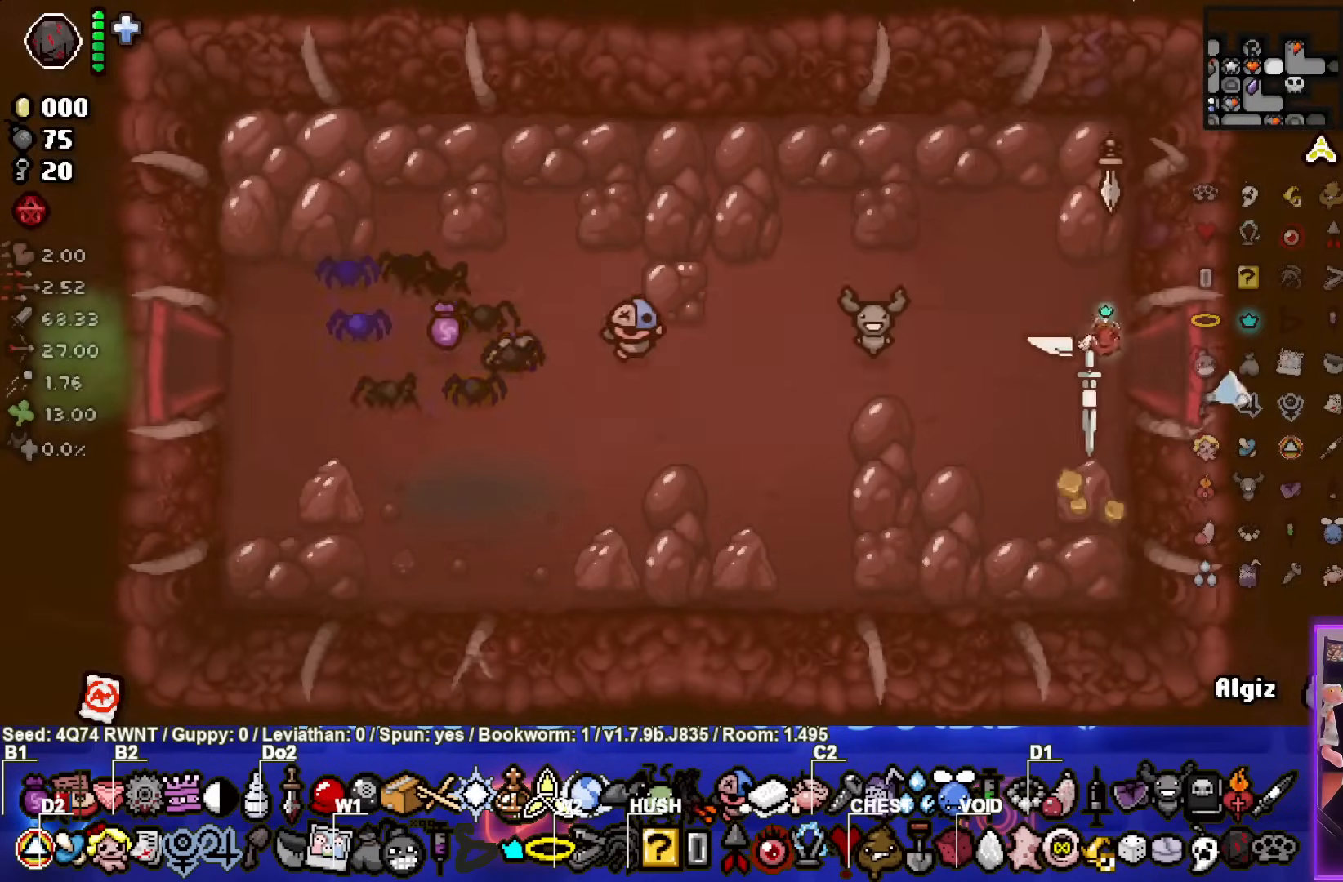
{"buttons": [], "left_stick": "right", "events": [[133, "left_stick", "center"], [500, "left_stick", "right"]]}
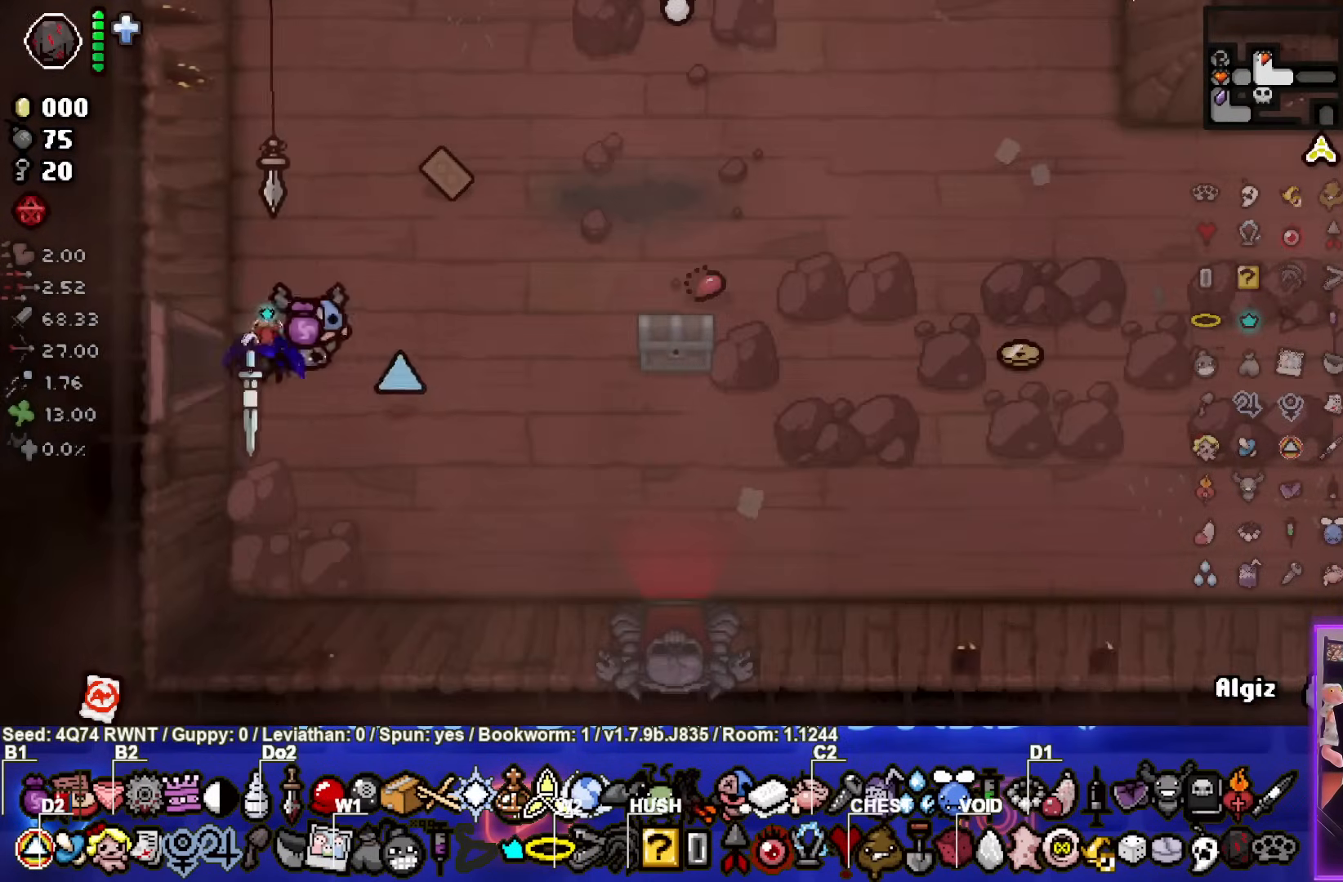
{"buttons": [], "left_stick": "down-right", "events": [[383, "left_stick", "down-right"]]}
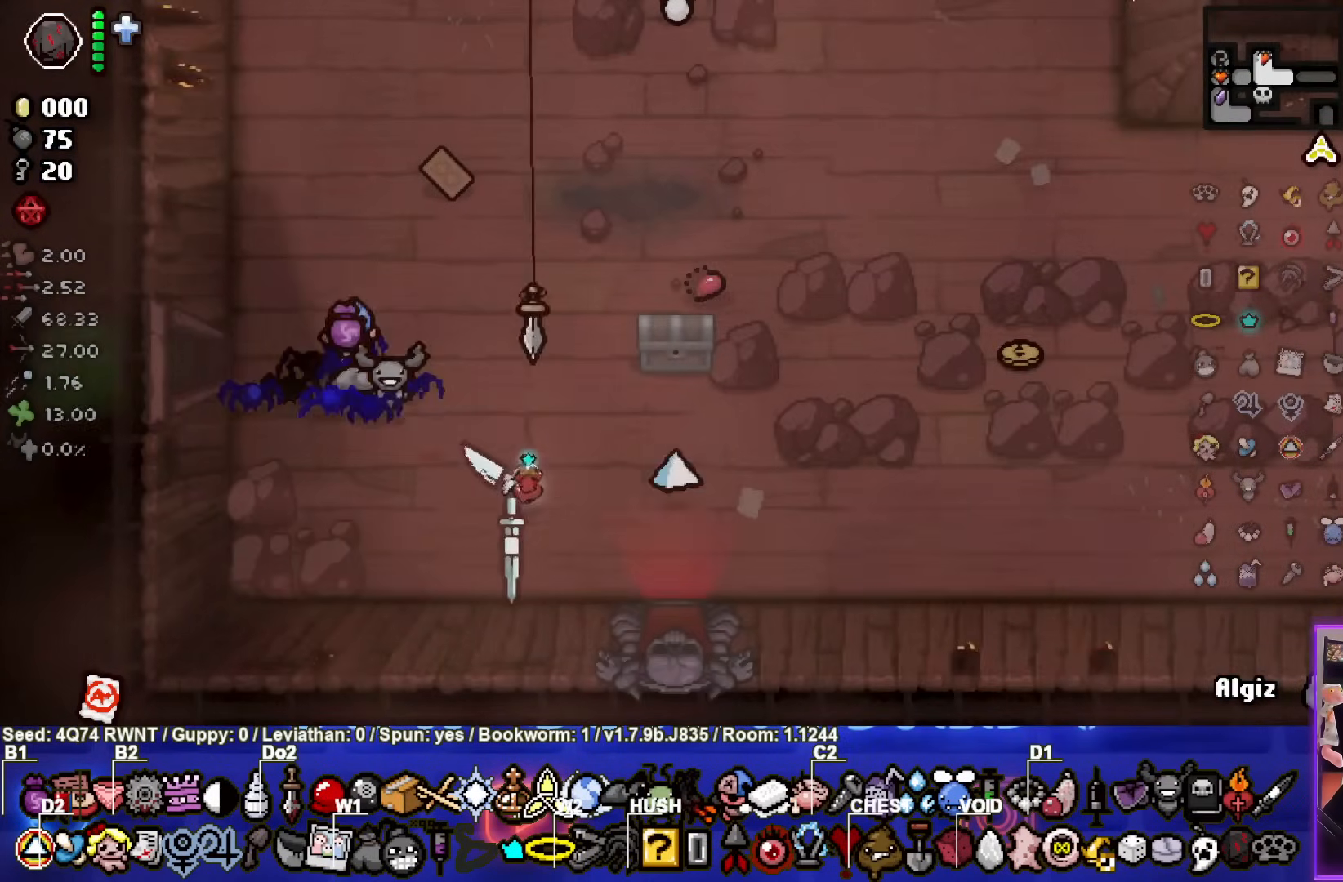
{"buttons": [], "left_stick": "center", "events": [[367, "left_stick", "center"]]}